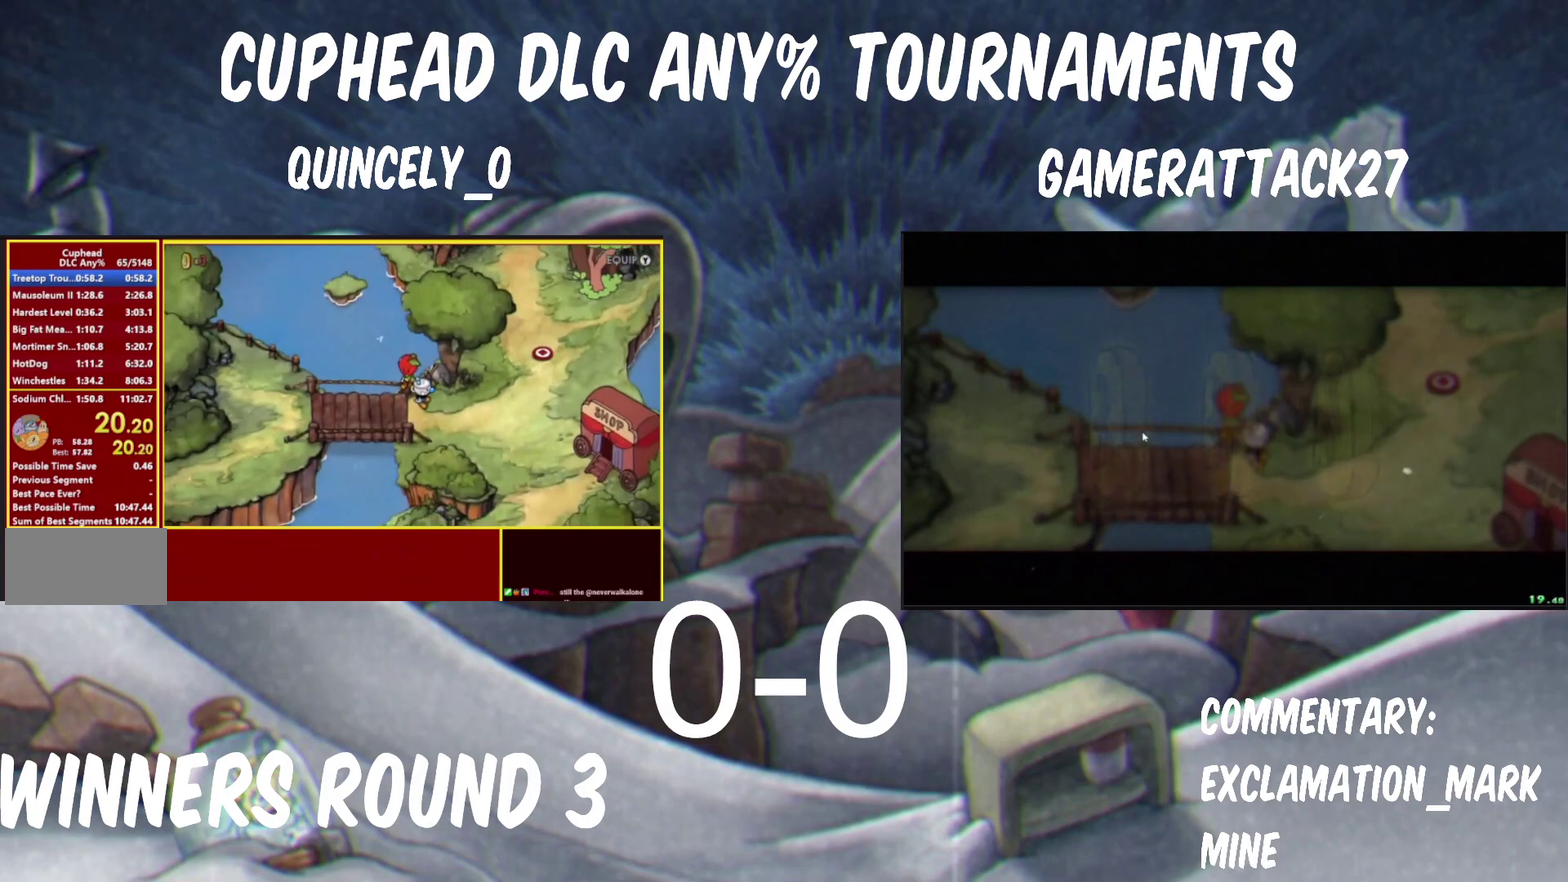
Gameplay with a controller (Nintendo layout); each line is a JSON object with the inputs held at the frame after it. "events" lists button and stick changes between this image and that frame as [ms after this image, input, new state], when the widget could be followed in between. Not read: R1.
{"buttons": [], "left_stick": "right", "right_stick": "center", "events": []}
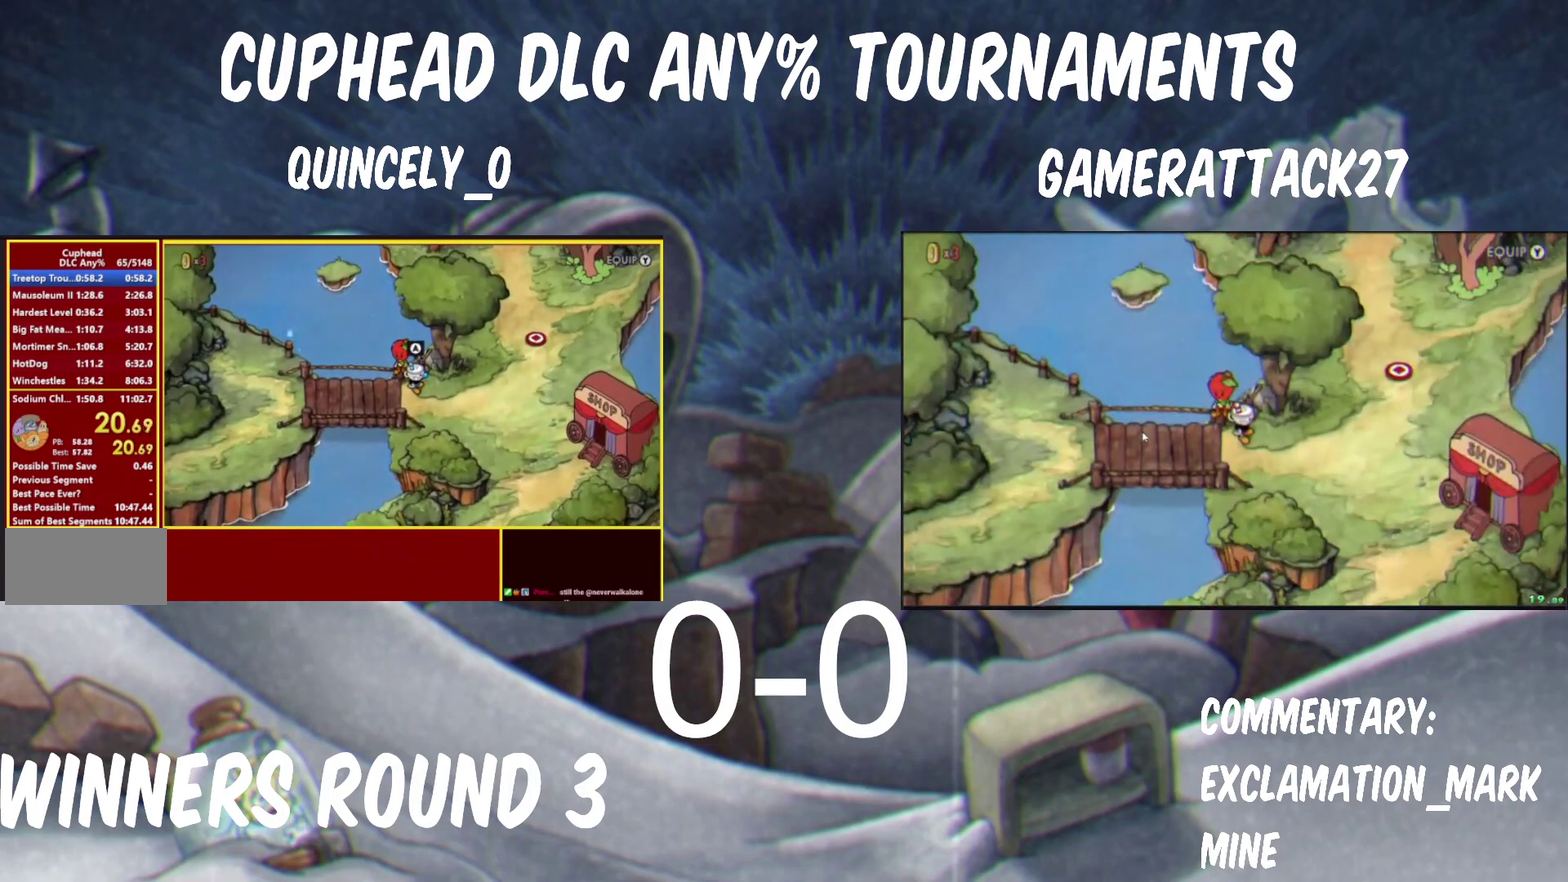
{"buttons": [], "left_stick": "right", "right_stick": "center", "events": []}
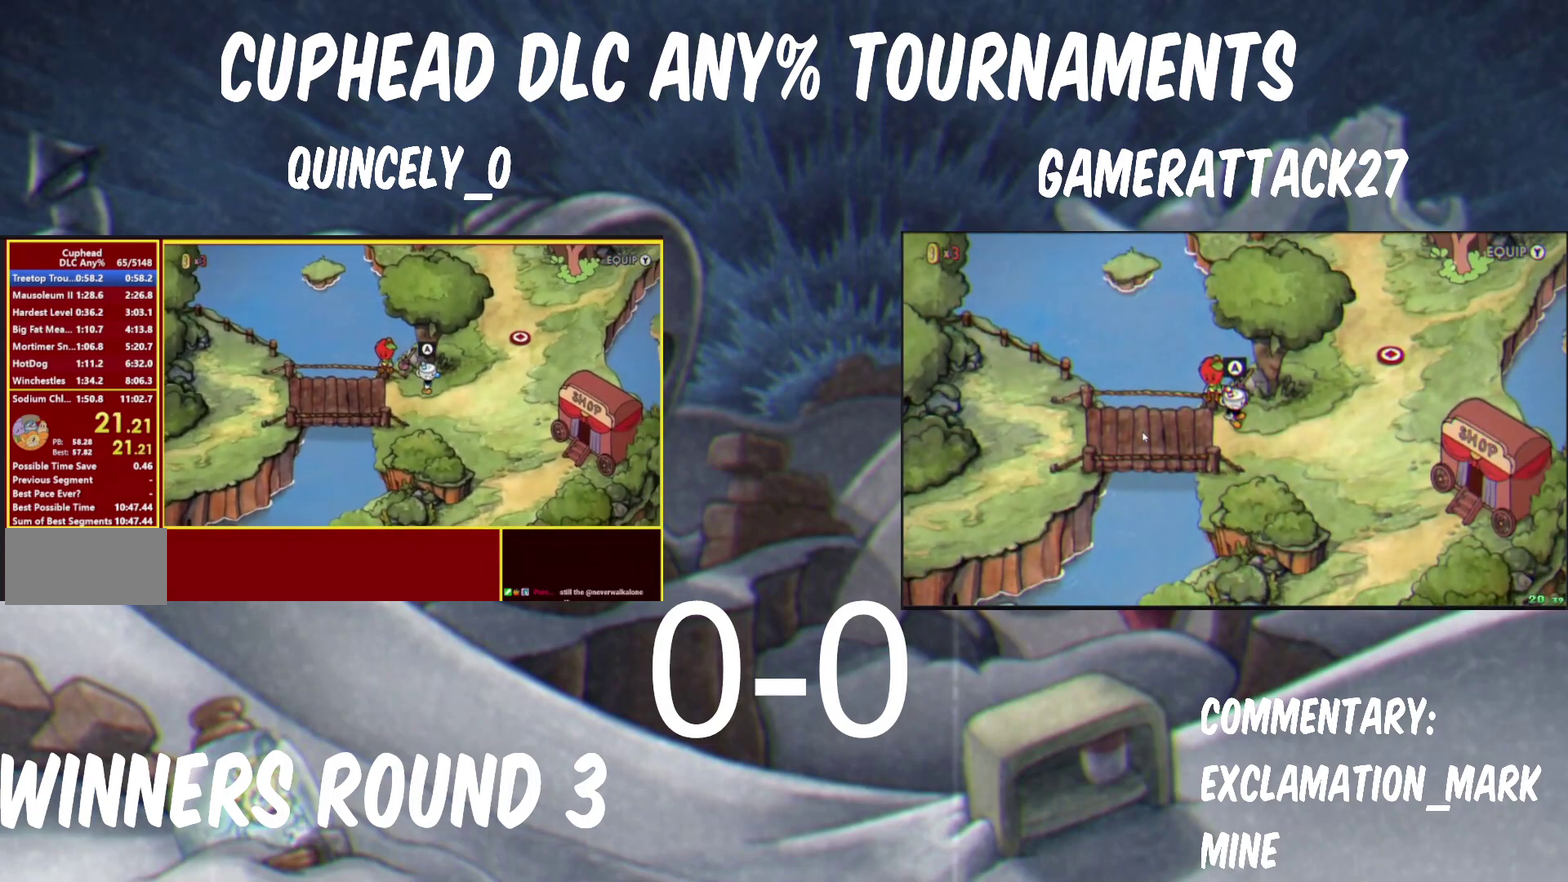
{"buttons": [], "left_stick": "up-right", "right_stick": "center", "events": [[250, "left_stick", "up-right"]]}
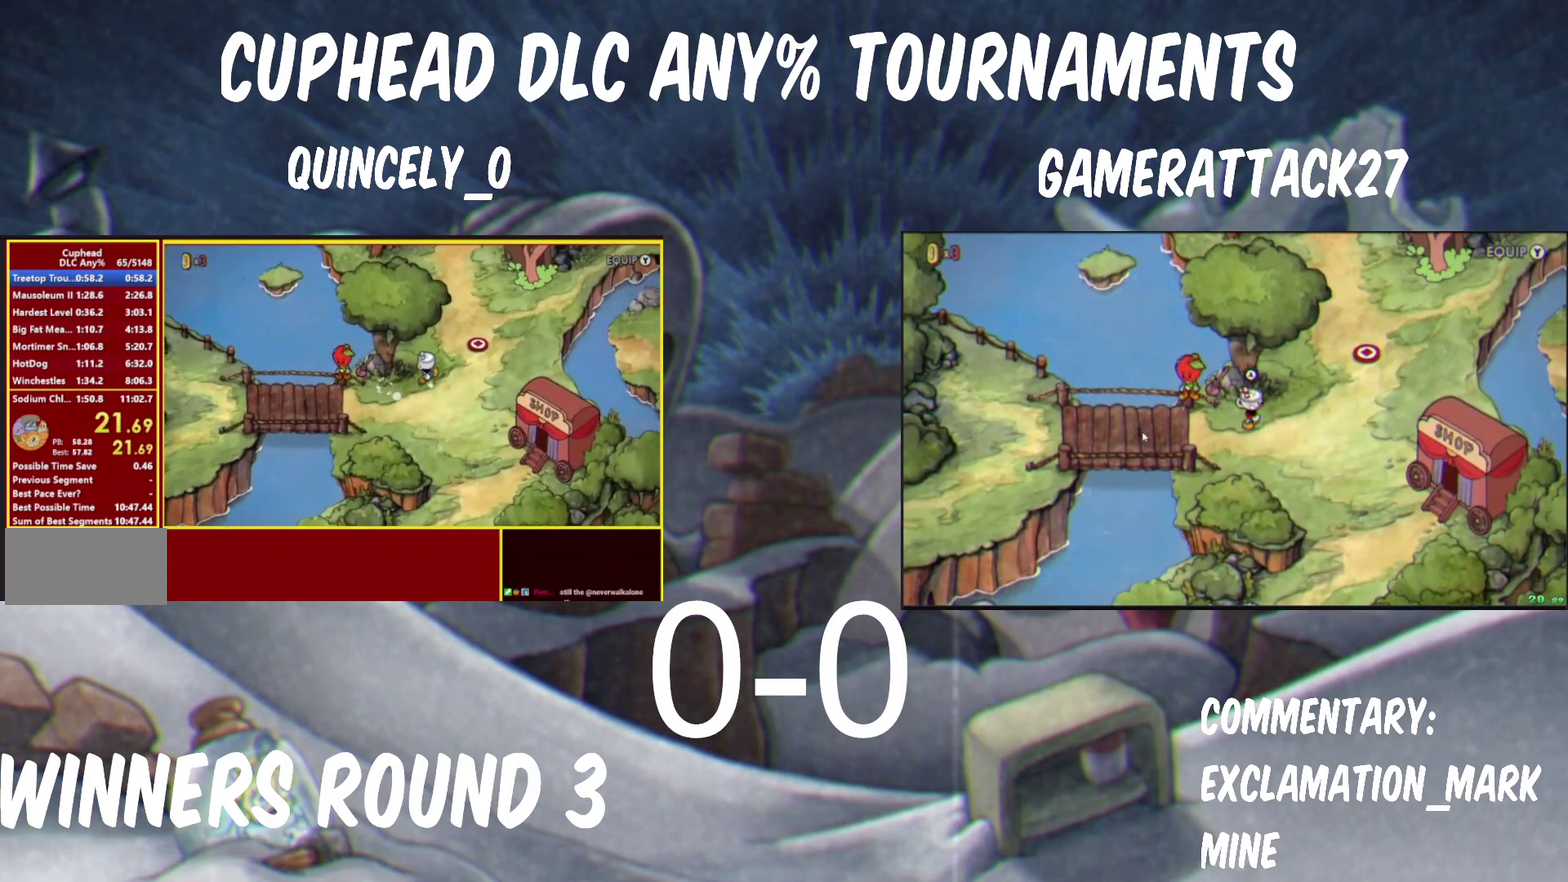
{"buttons": ["R2"], "left_stick": "center", "right_stick": "center", "events": [[300, "left_stick", "right"], [450, "left_stick", "center"], [483, "R2", "down"]]}
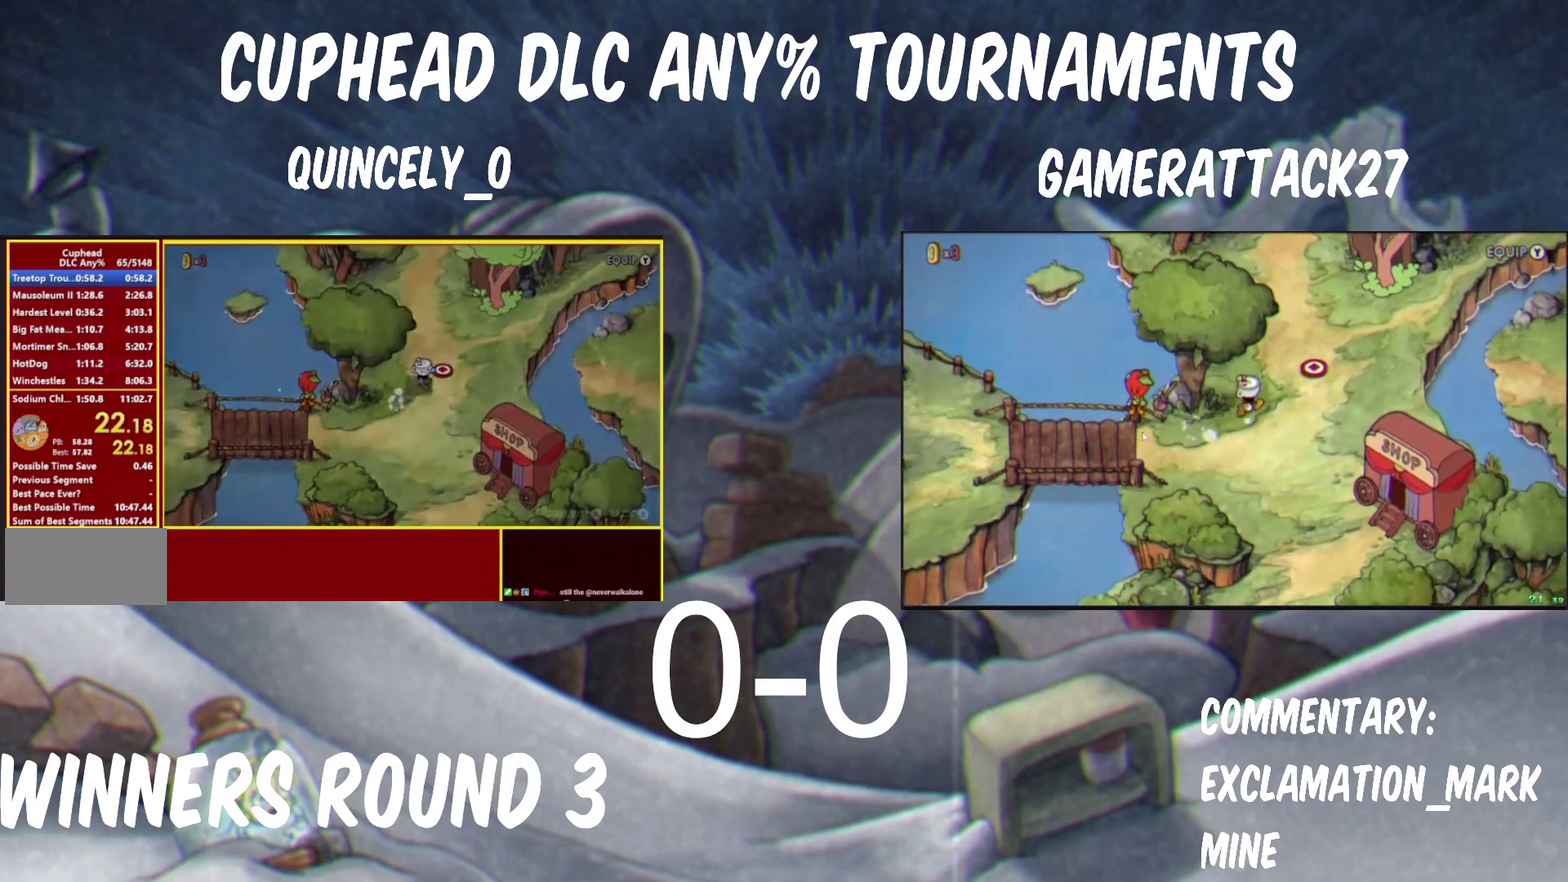
{"buttons": ["Y"], "left_stick": "center", "right_stick": "center", "events": [[50, "R2", "up"], [400, "Y", "down"]]}
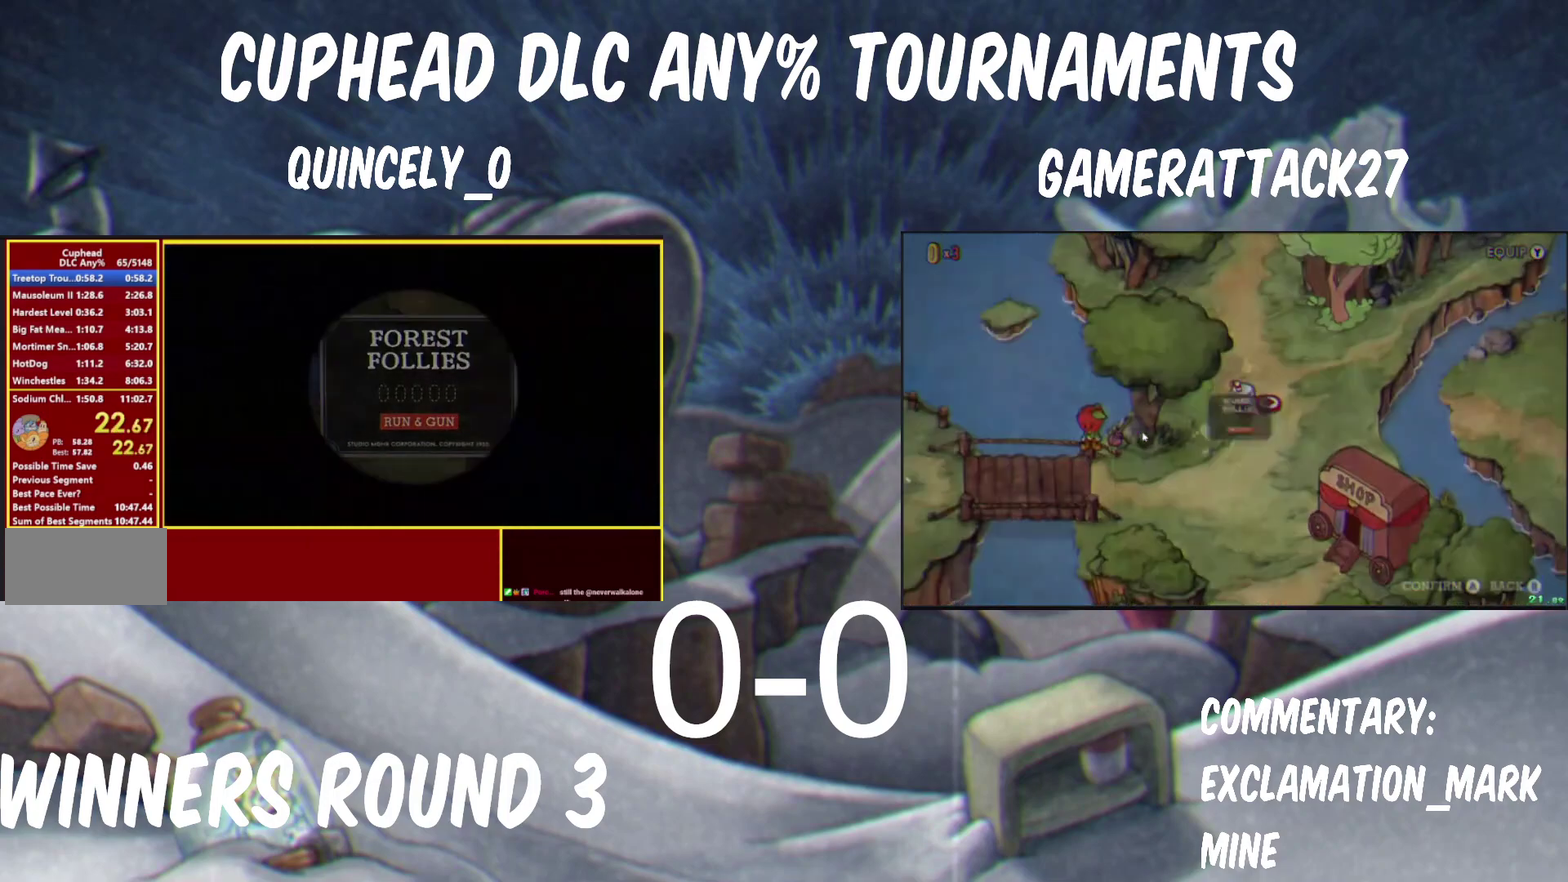
{"buttons": ["Y"], "left_stick": "center", "right_stick": "center", "events": []}
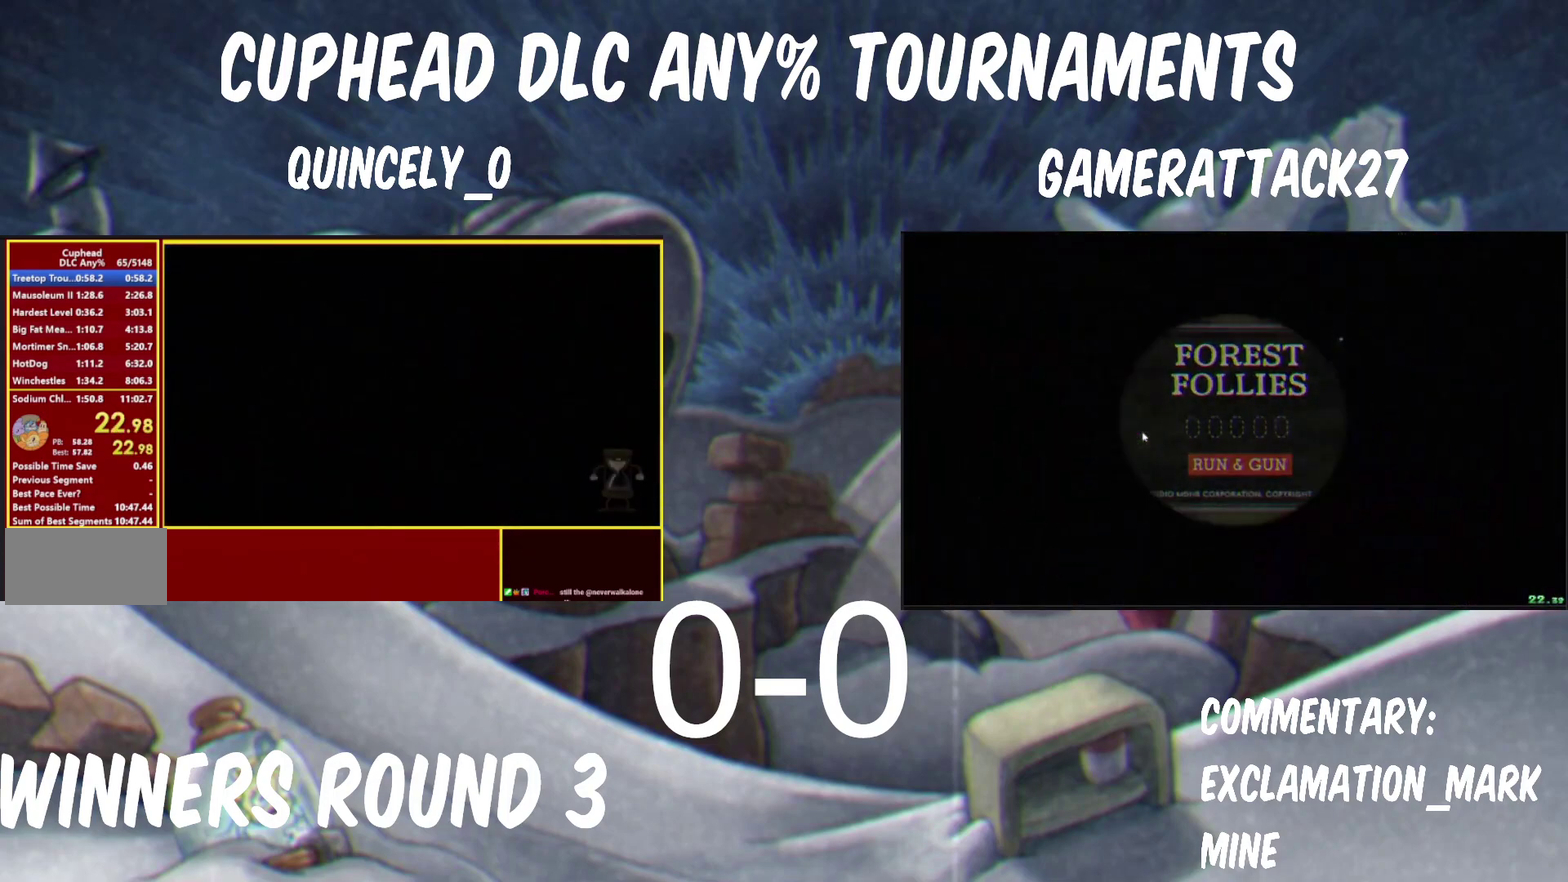
{"buttons": ["Y"], "left_stick": "center", "right_stick": "center", "events": []}
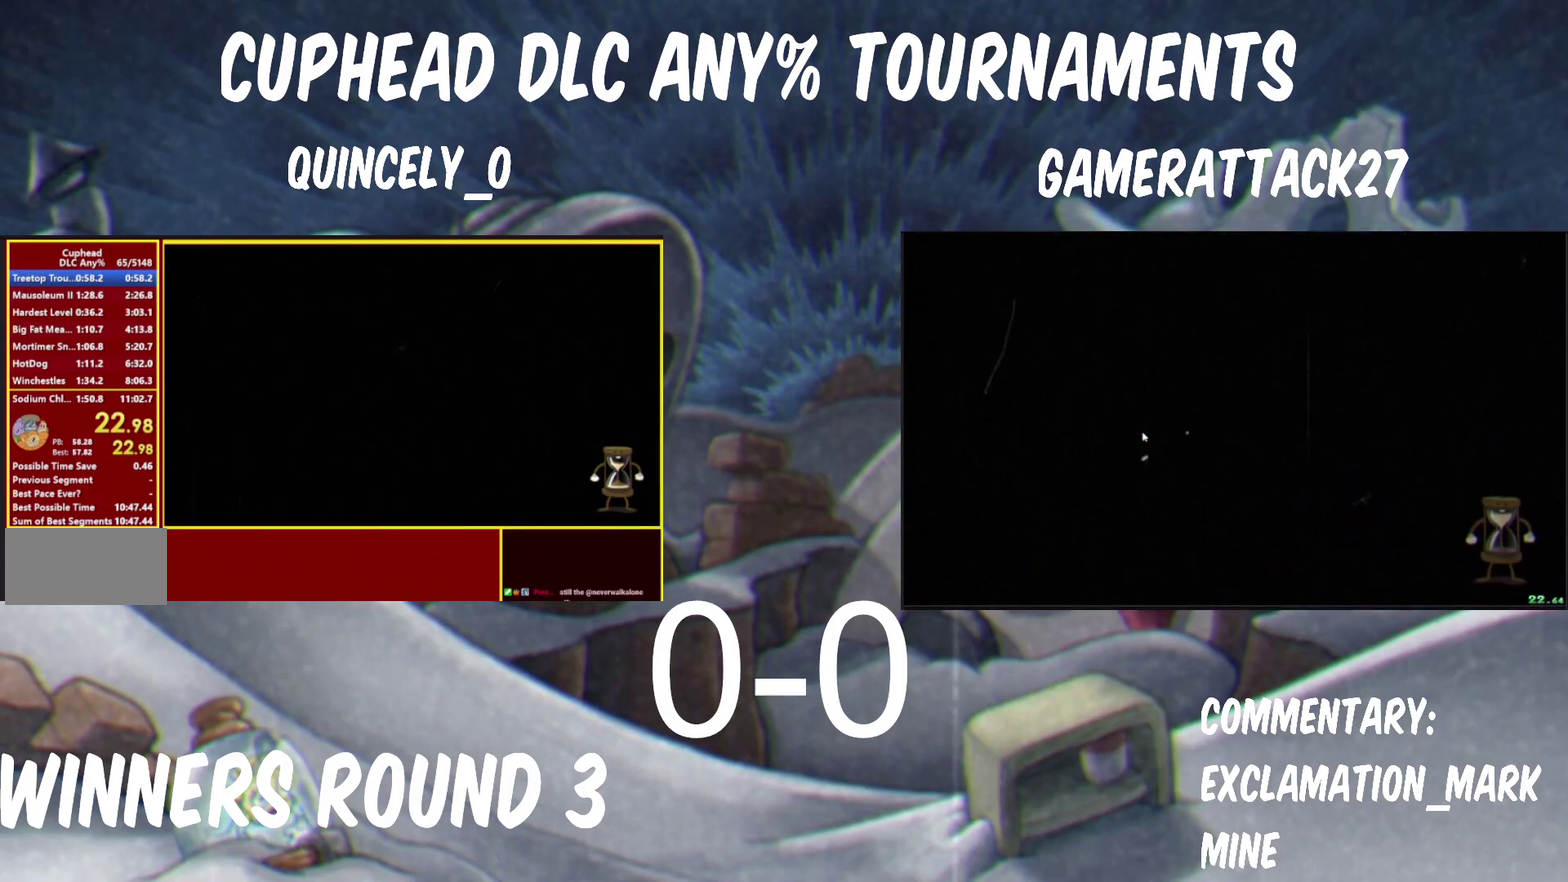
{"buttons": ["Y"], "left_stick": "right", "right_stick": "center", "events": [[167, "left_stick", "right"]]}
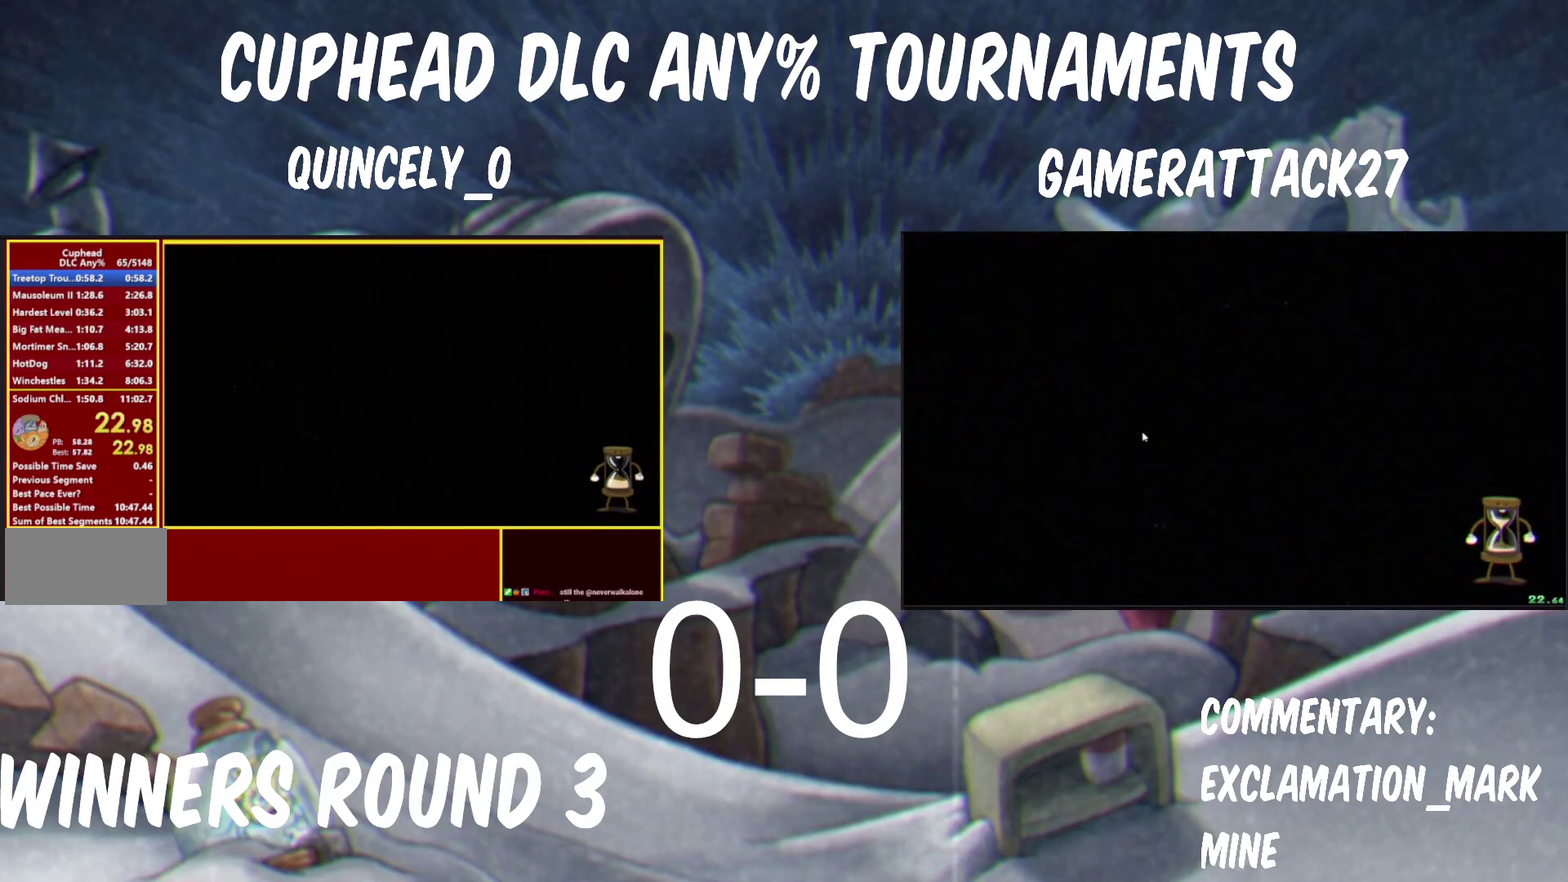
{"buttons": ["Y"], "left_stick": "right", "right_stick": "center", "events": []}
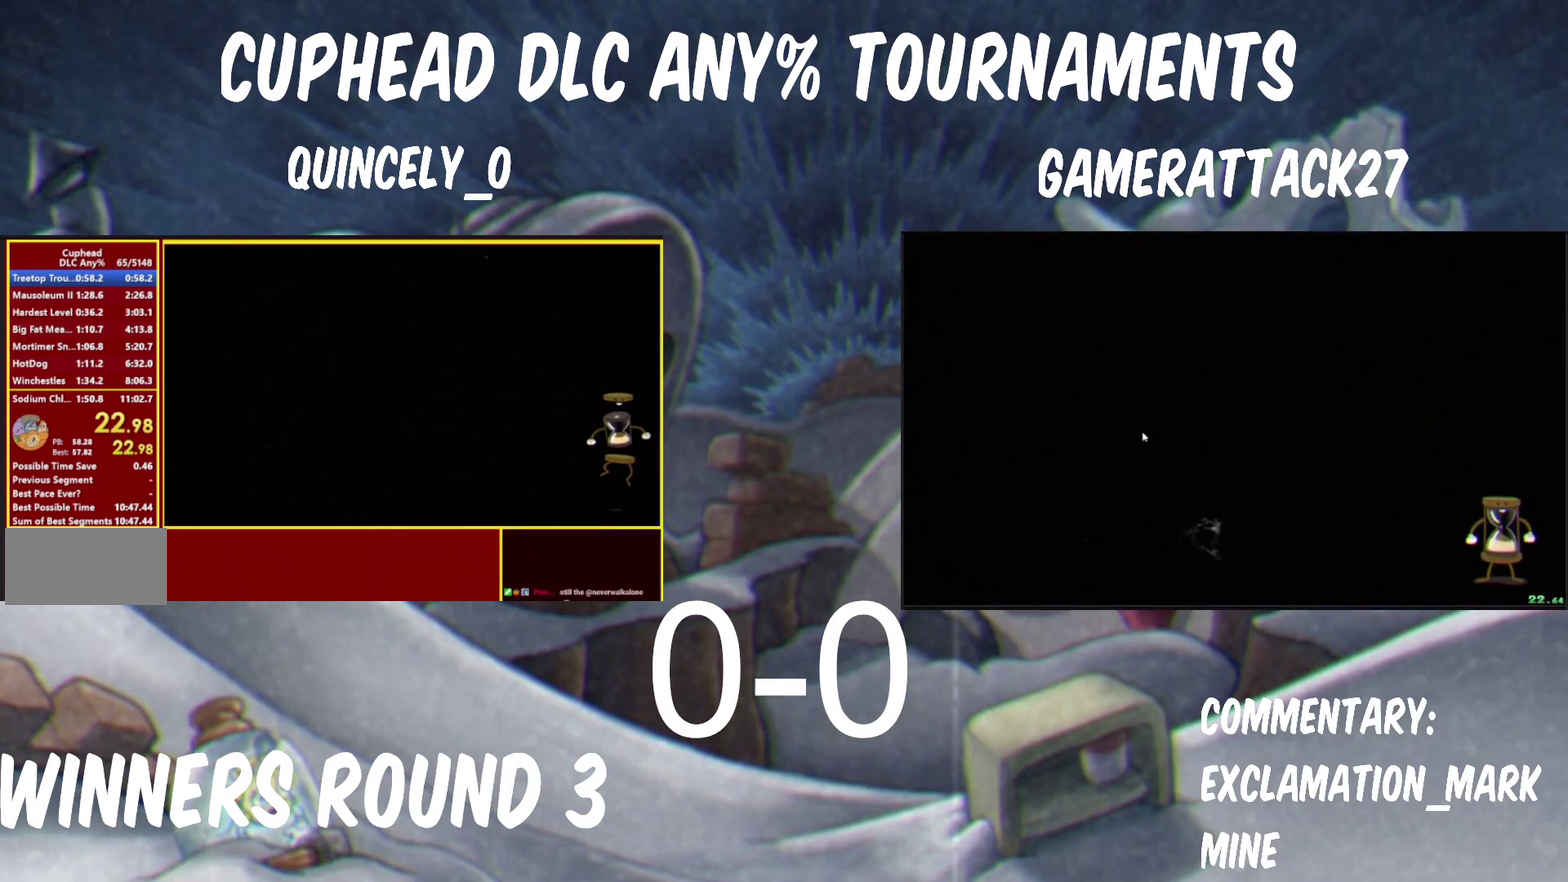
{"buttons": ["Y"], "left_stick": "right", "right_stick": "center", "events": []}
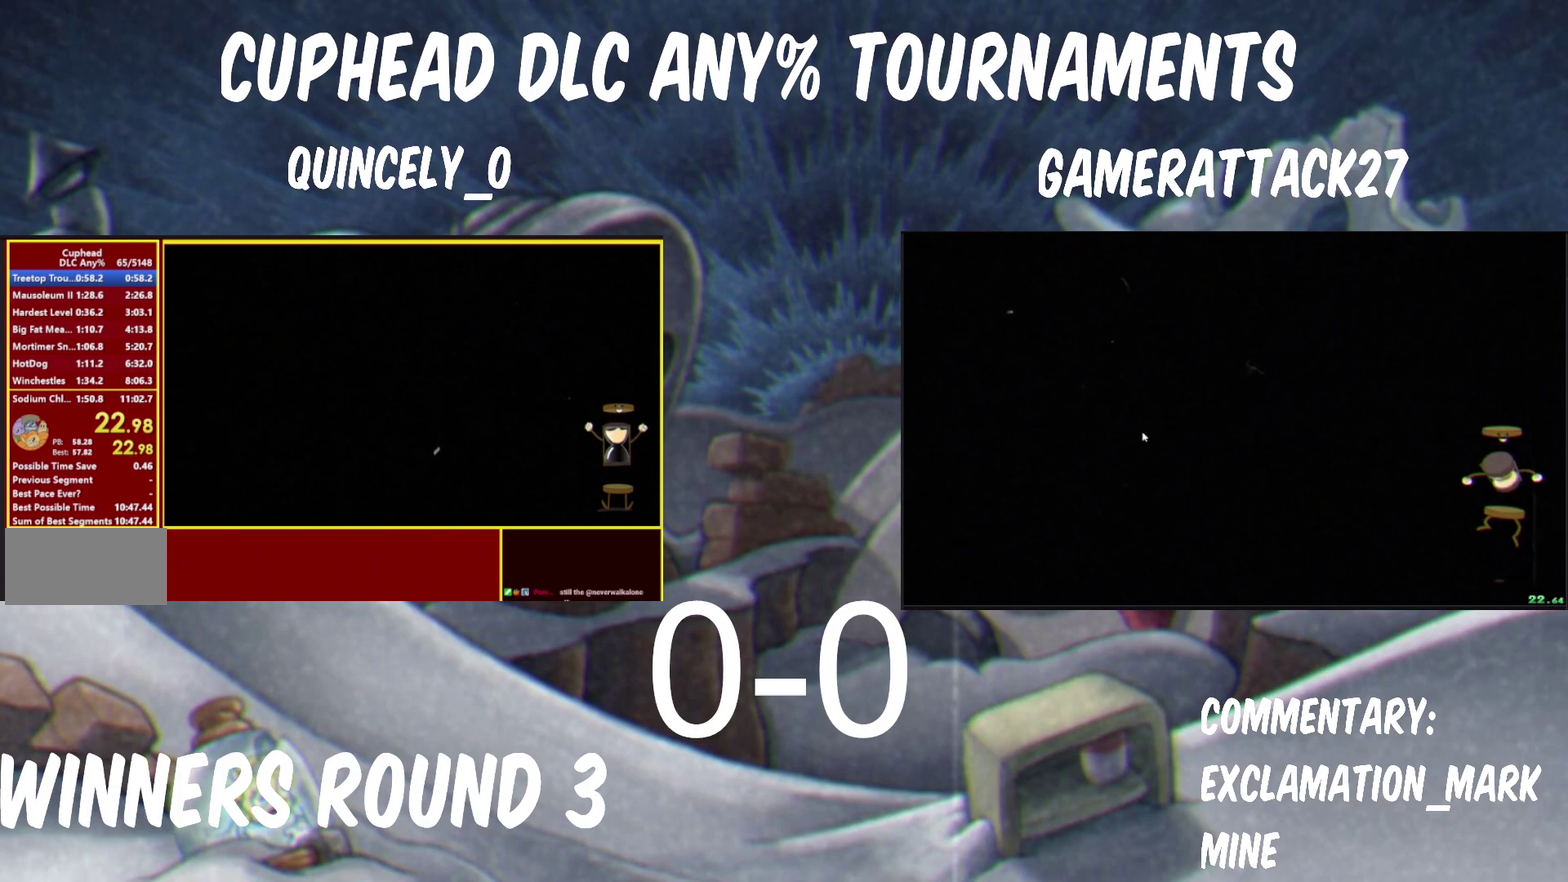
{"buttons": ["Y"], "left_stick": "right", "right_stick": "center", "events": []}
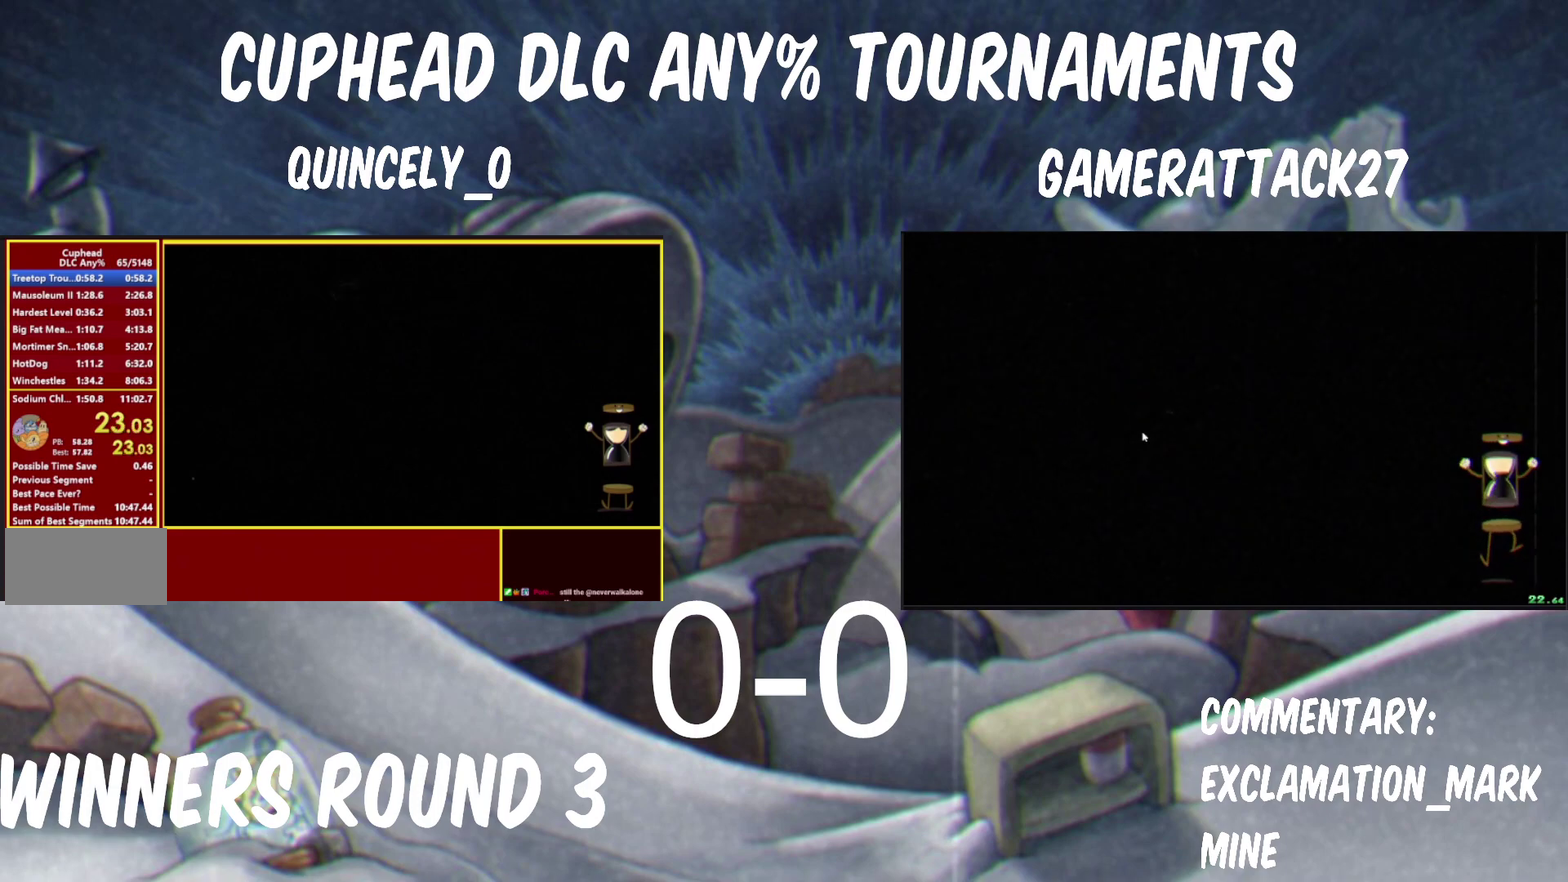
{"buttons": ["Y"], "left_stick": "right", "right_stick": "center", "events": []}
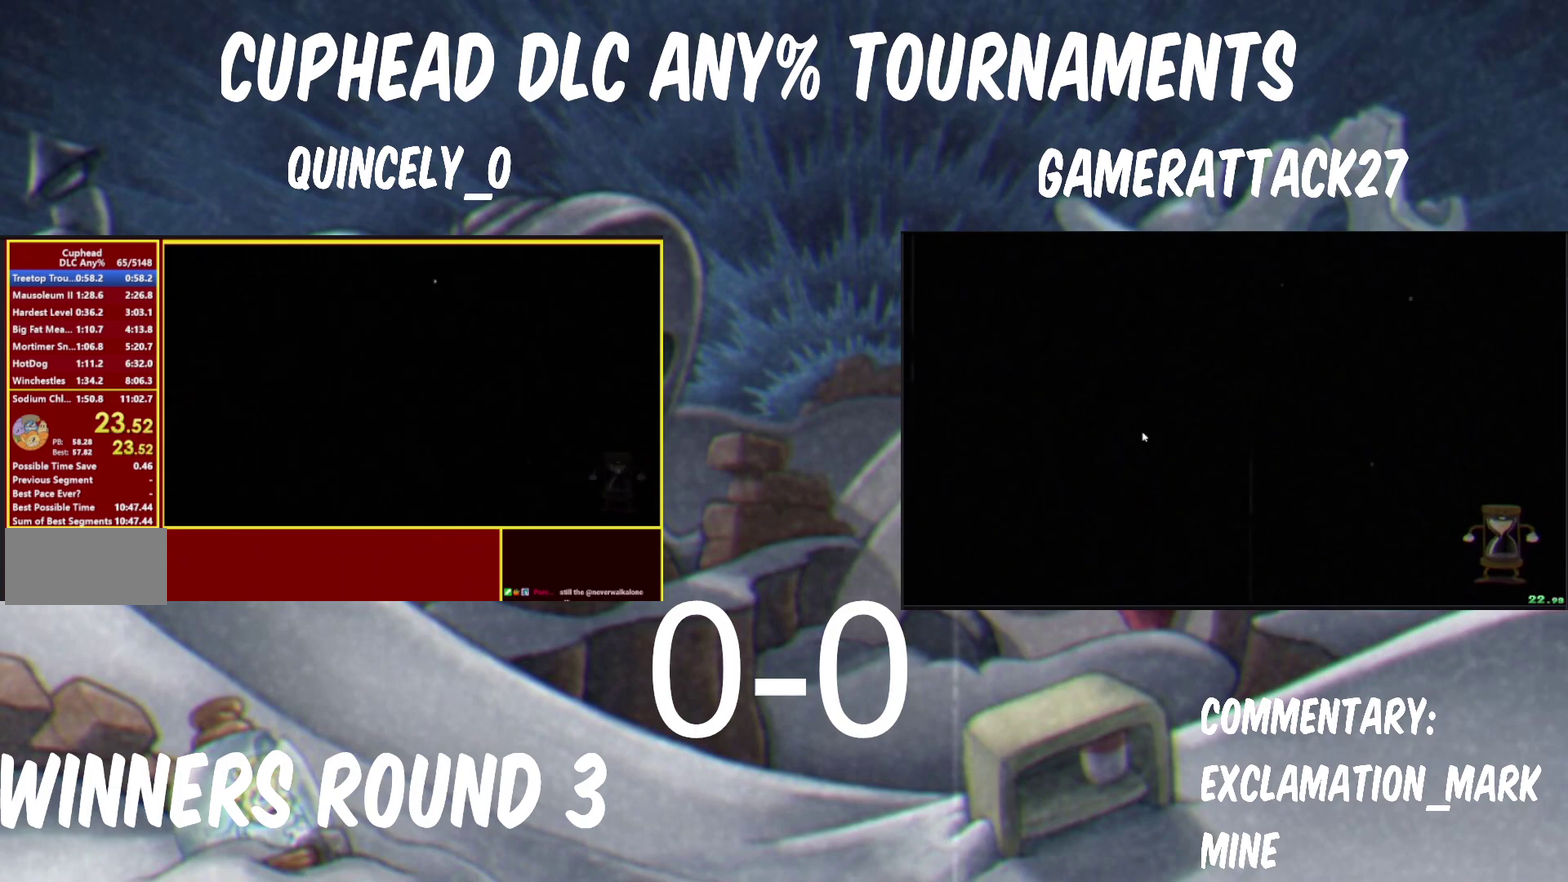
{"buttons": ["Y"], "left_stick": "right", "right_stick": "center", "events": []}
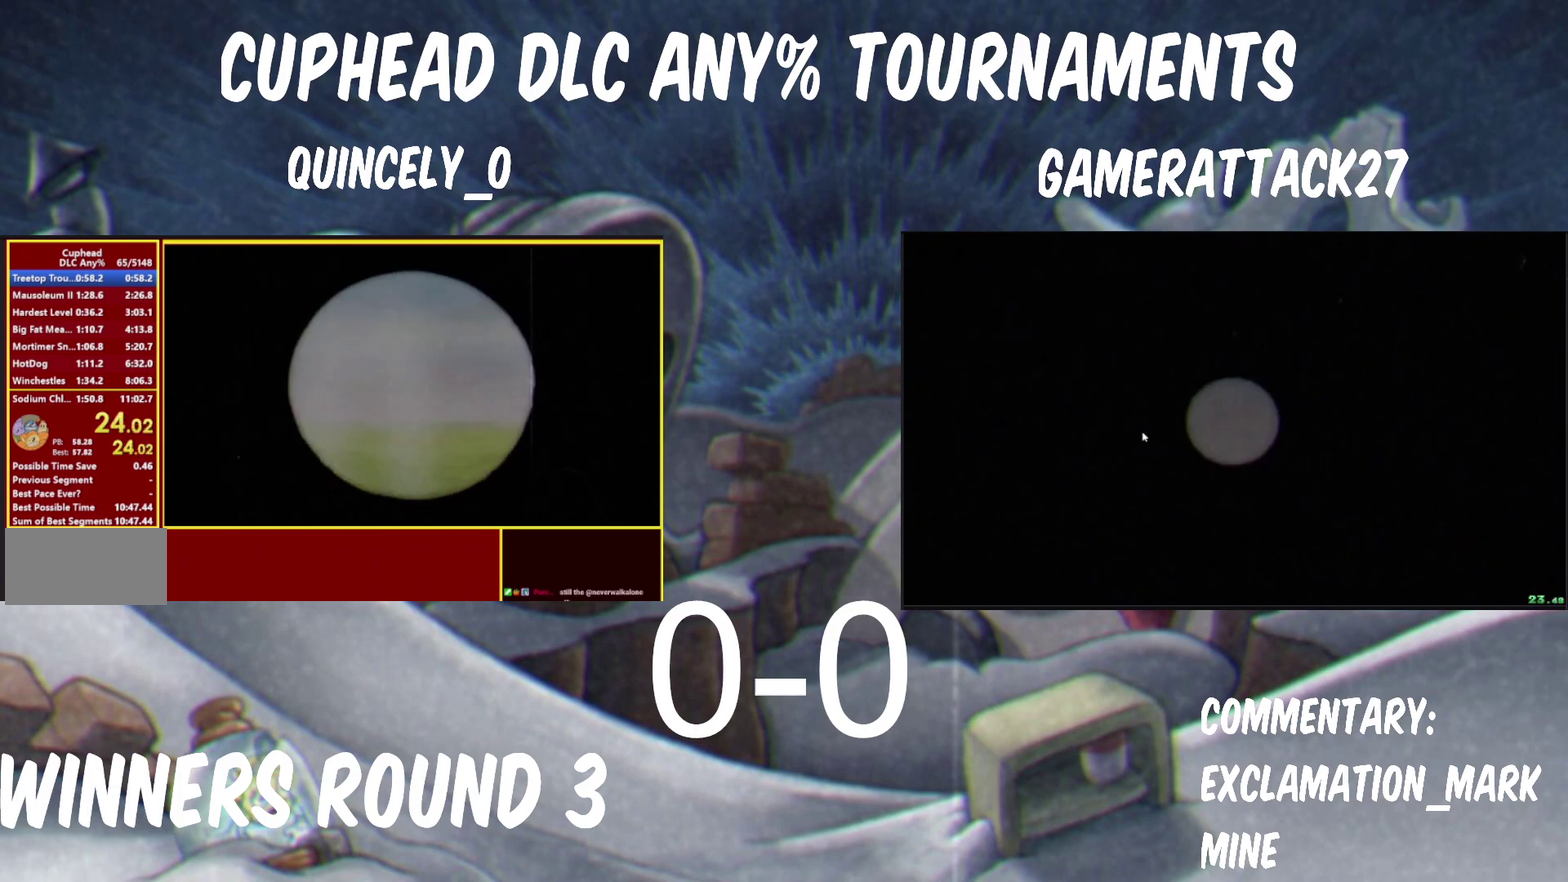
{"buttons": ["Y"], "left_stick": "right", "right_stick": "center", "events": [[233, "X", "down"], [367, "X", "up"]]}
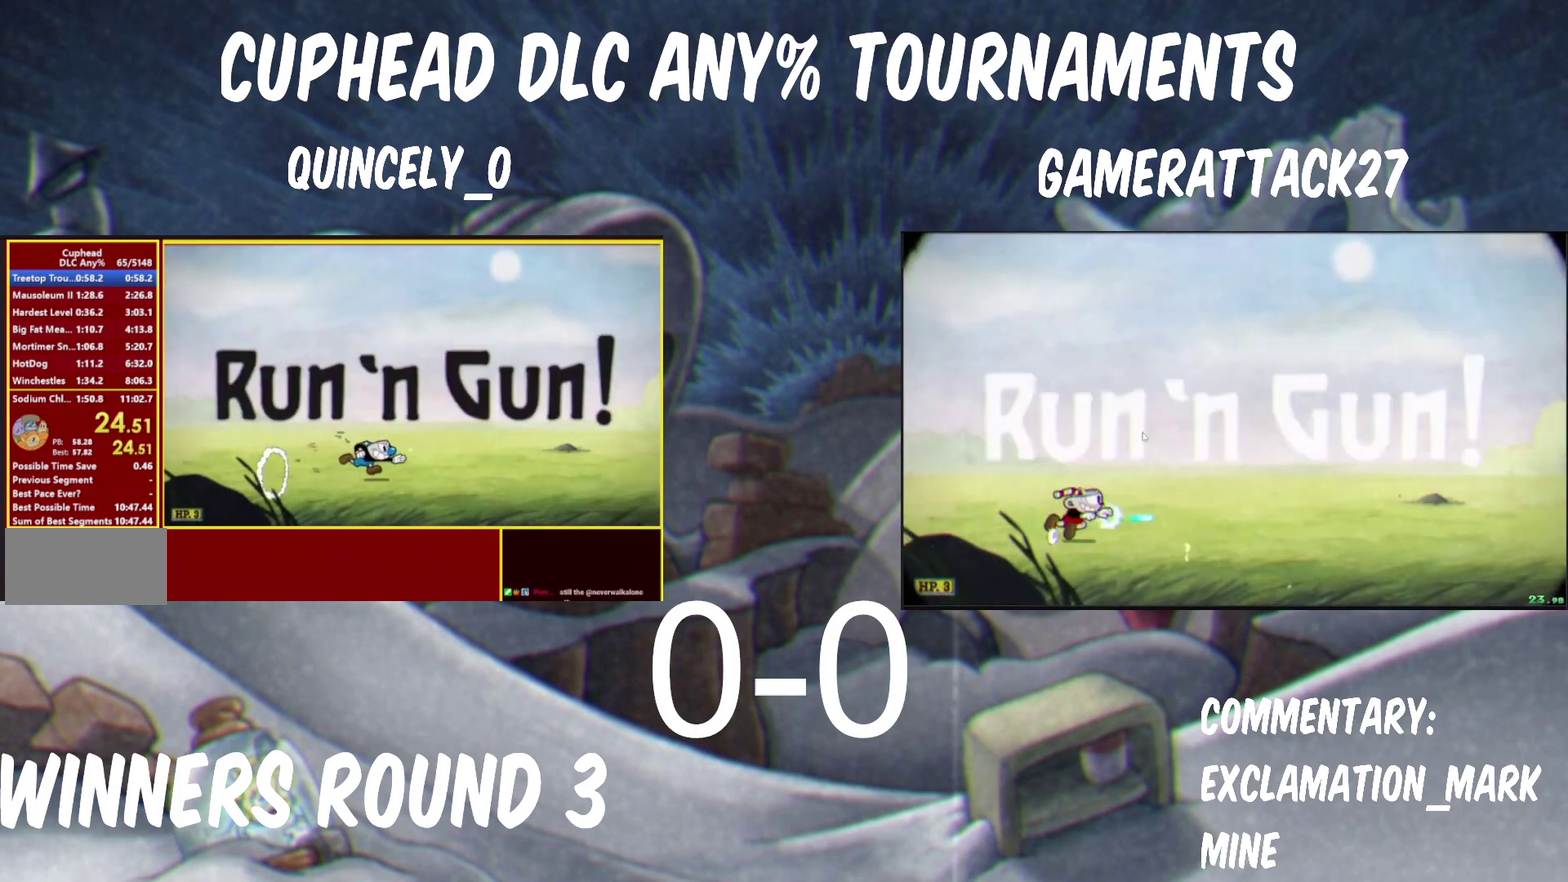
{"buttons": ["Y"], "left_stick": "right", "right_stick": "center", "events": [[67, "X", "down"], [333, "X", "up"]]}
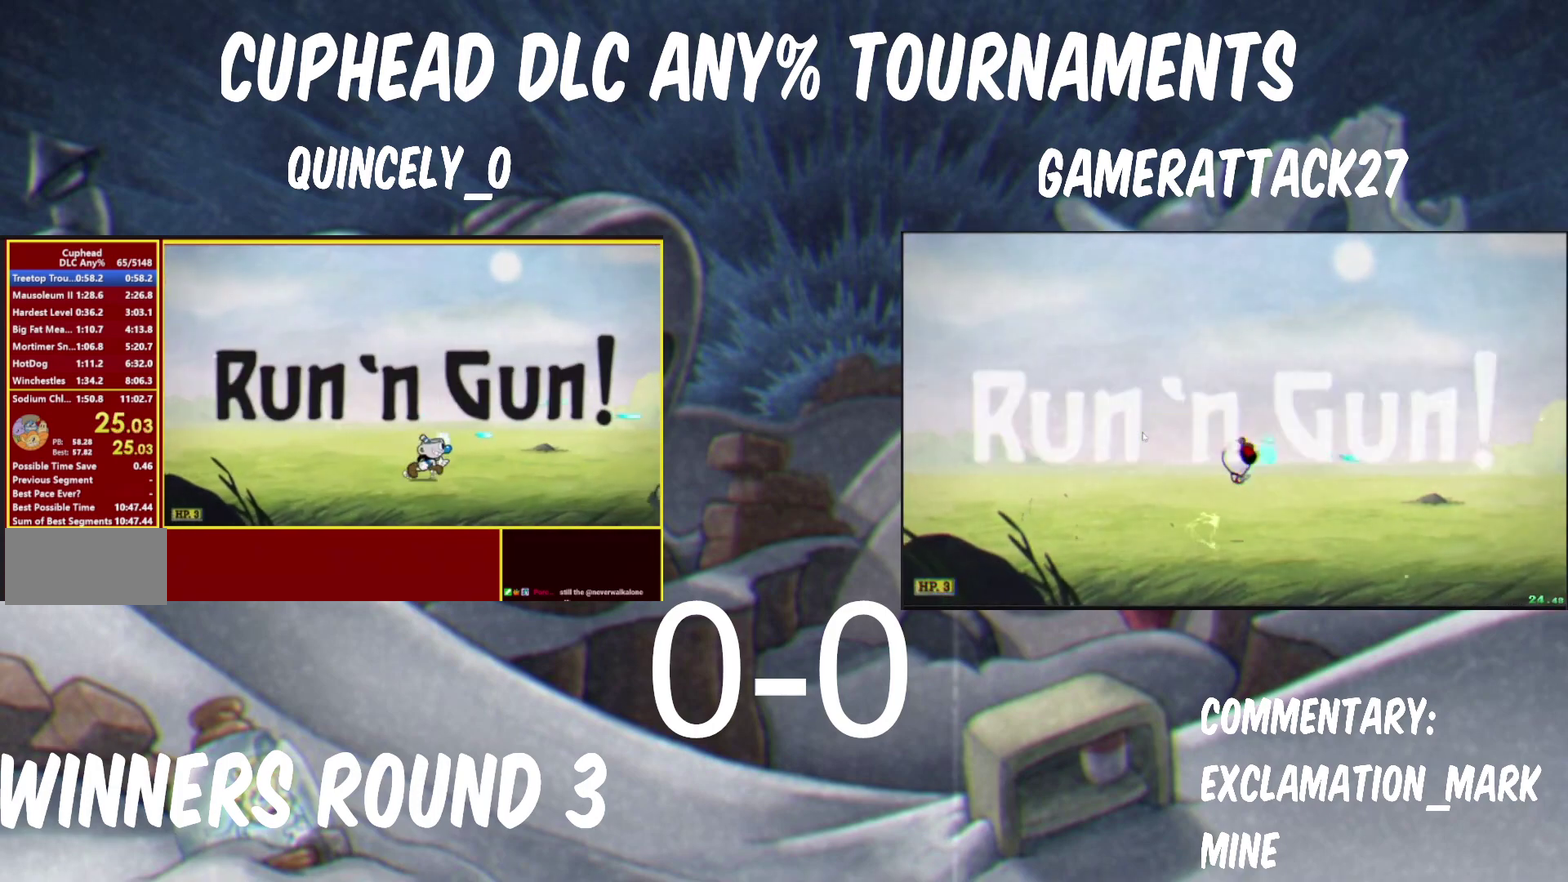
{"buttons": ["X", "Y"], "left_stick": "right", "right_stick": "center", "events": [[33, "X", "down"], [167, "X", "up"], [350, "B", "down"], [383, "X", "down"], [400, "B", "up"]]}
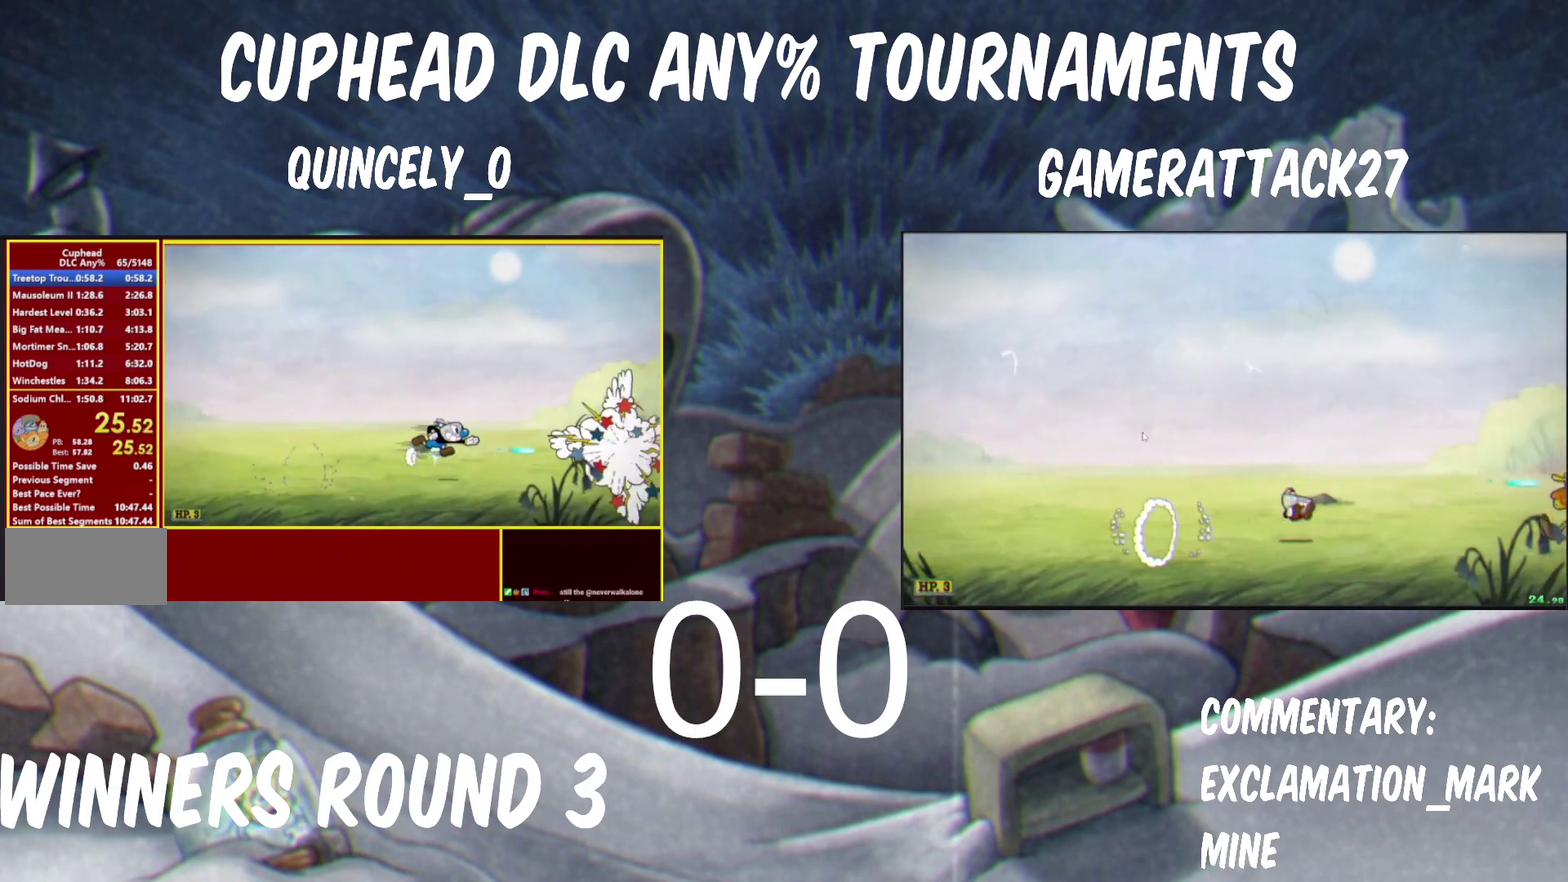
{"buttons": ["Y"], "left_stick": "right", "right_stick": "center", "events": [[167, "X", "up"], [317, "X", "down"], [450, "X", "up"]]}
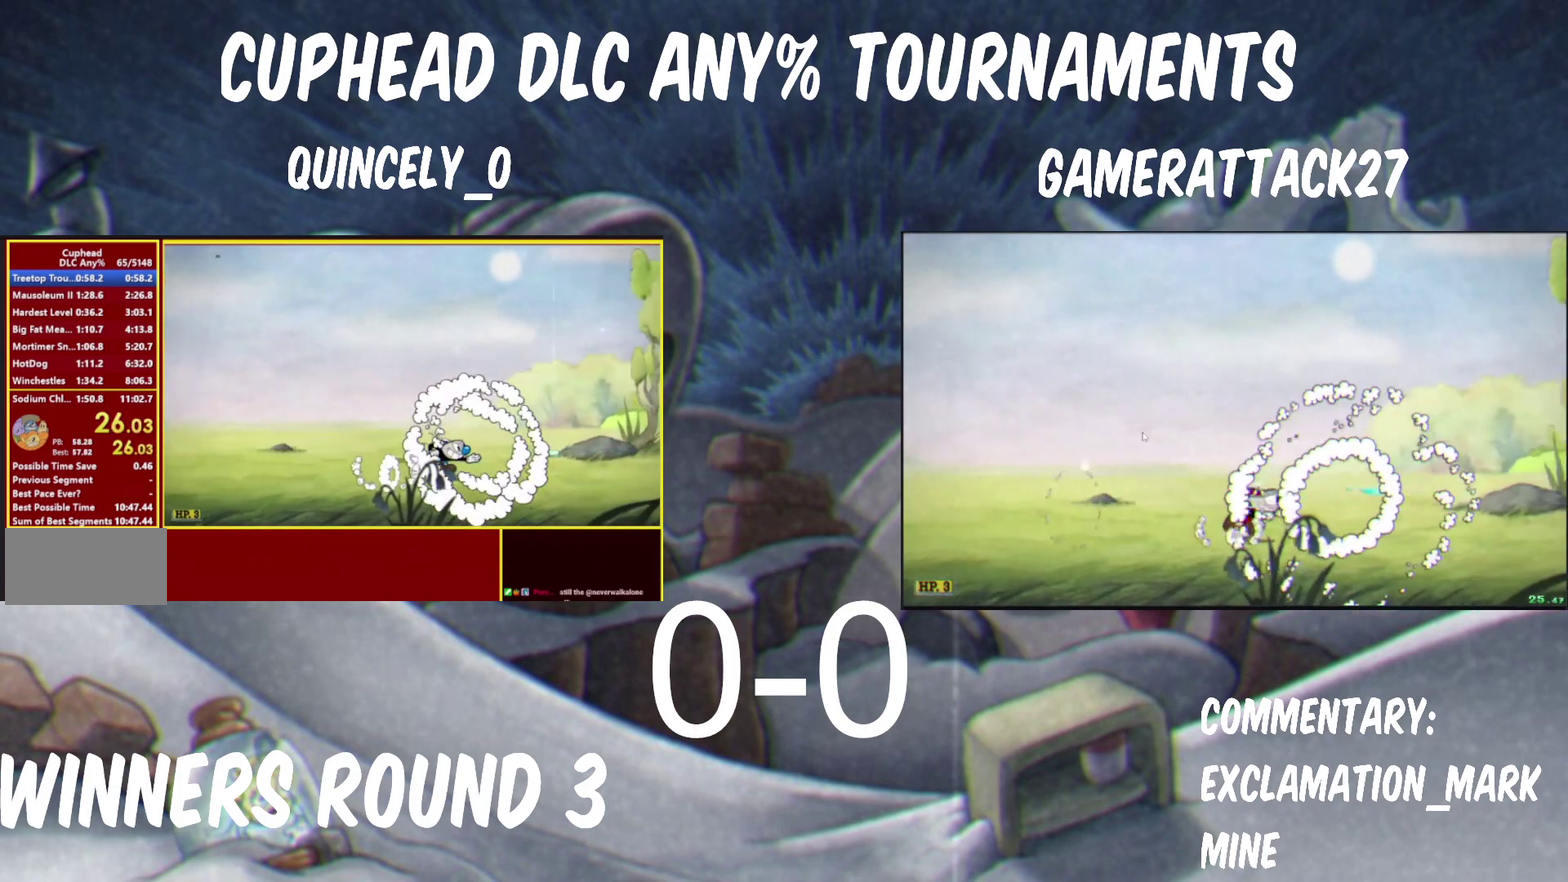
{"buttons": ["Y"], "left_stick": "right", "right_stick": "center", "events": [[150, "B", "down"], [183, "X", "down"], [200, "B", "up"], [450, "X", "up"]]}
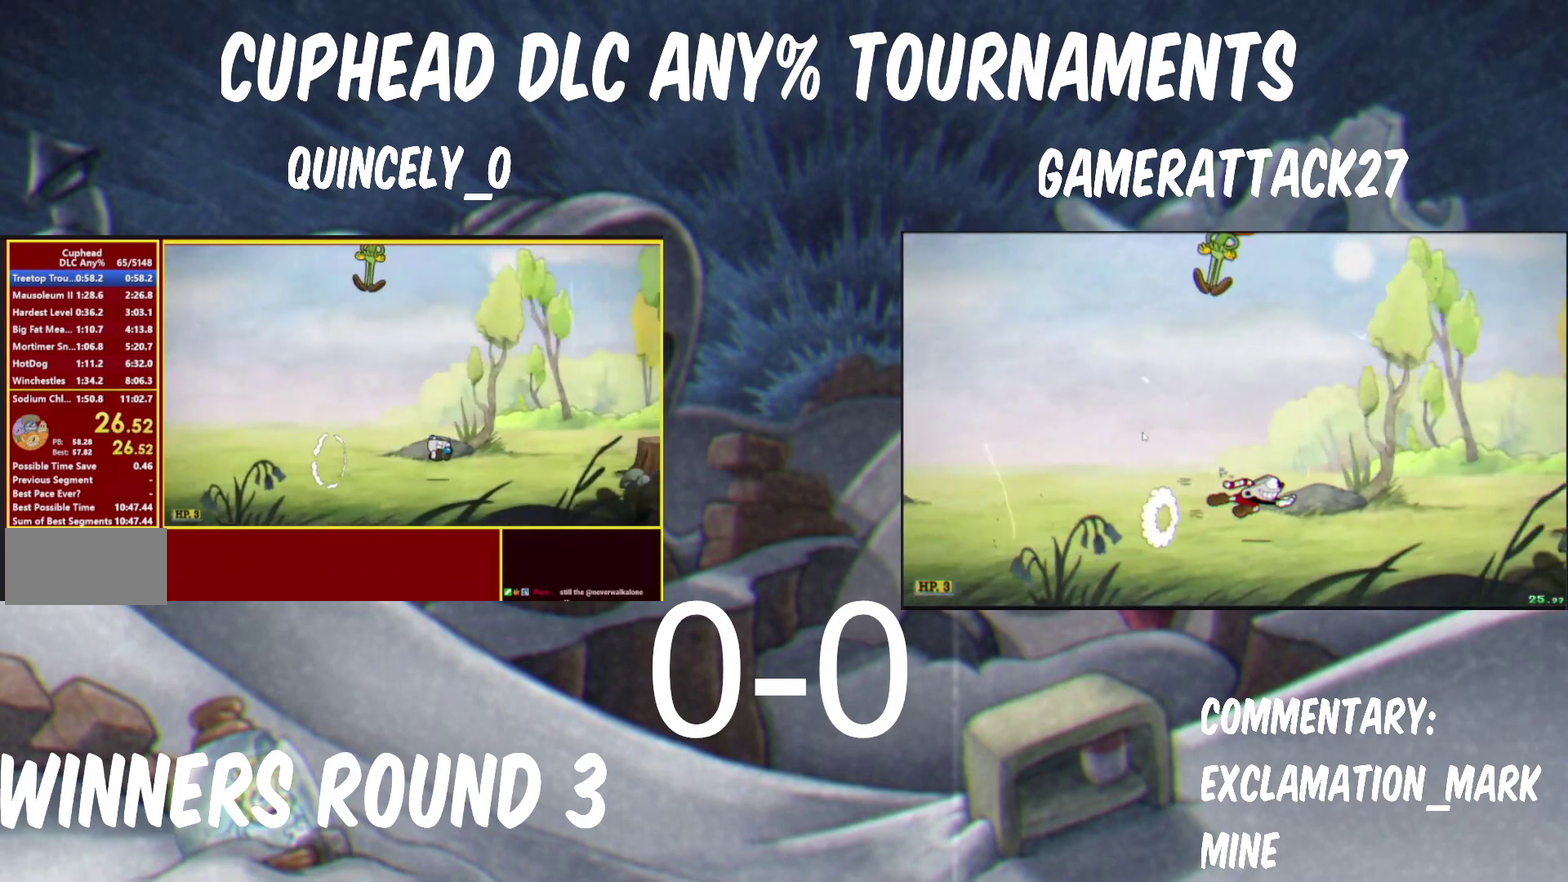
{"buttons": ["B", "Y"], "left_stick": "right", "right_stick": "center", "events": [[117, "X", "down"], [233, "X", "up"], [433, "B", "down"]]}
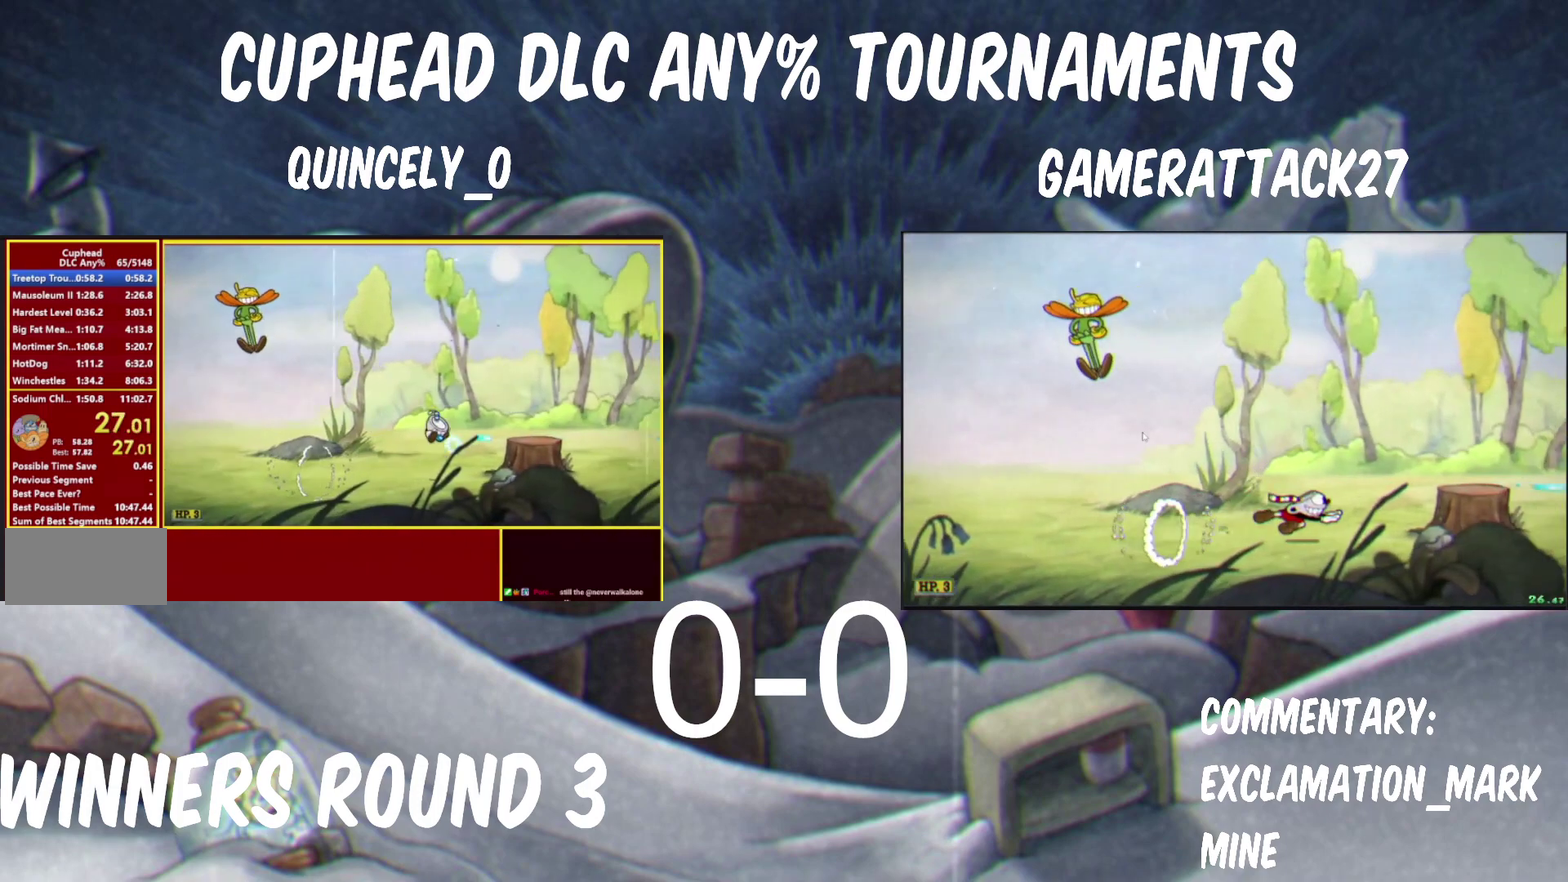
{"buttons": ["X", "Y"], "left_stick": "right", "right_stick": "center", "events": [[50, "X", "down"], [67, "B", "up"], [233, "X", "up"], [383, "B", "down"], [433, "B", "up"], [433, "X", "down"]]}
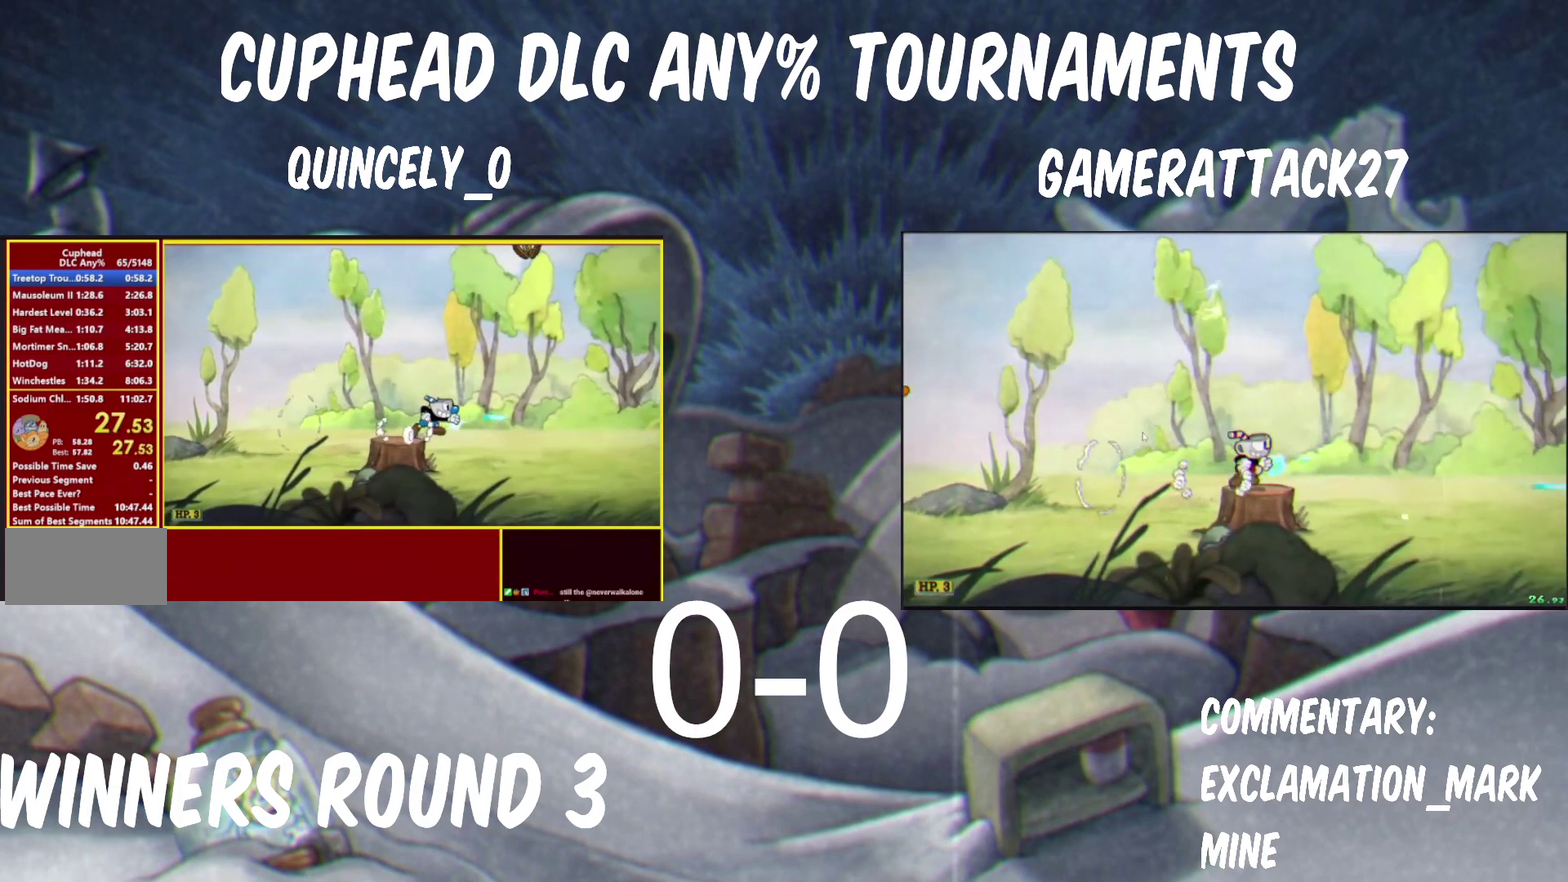
{"buttons": ["B", "Y"], "left_stick": "right", "right_stick": "center", "events": [[217, "X", "up"], [450, "B", "down"]]}
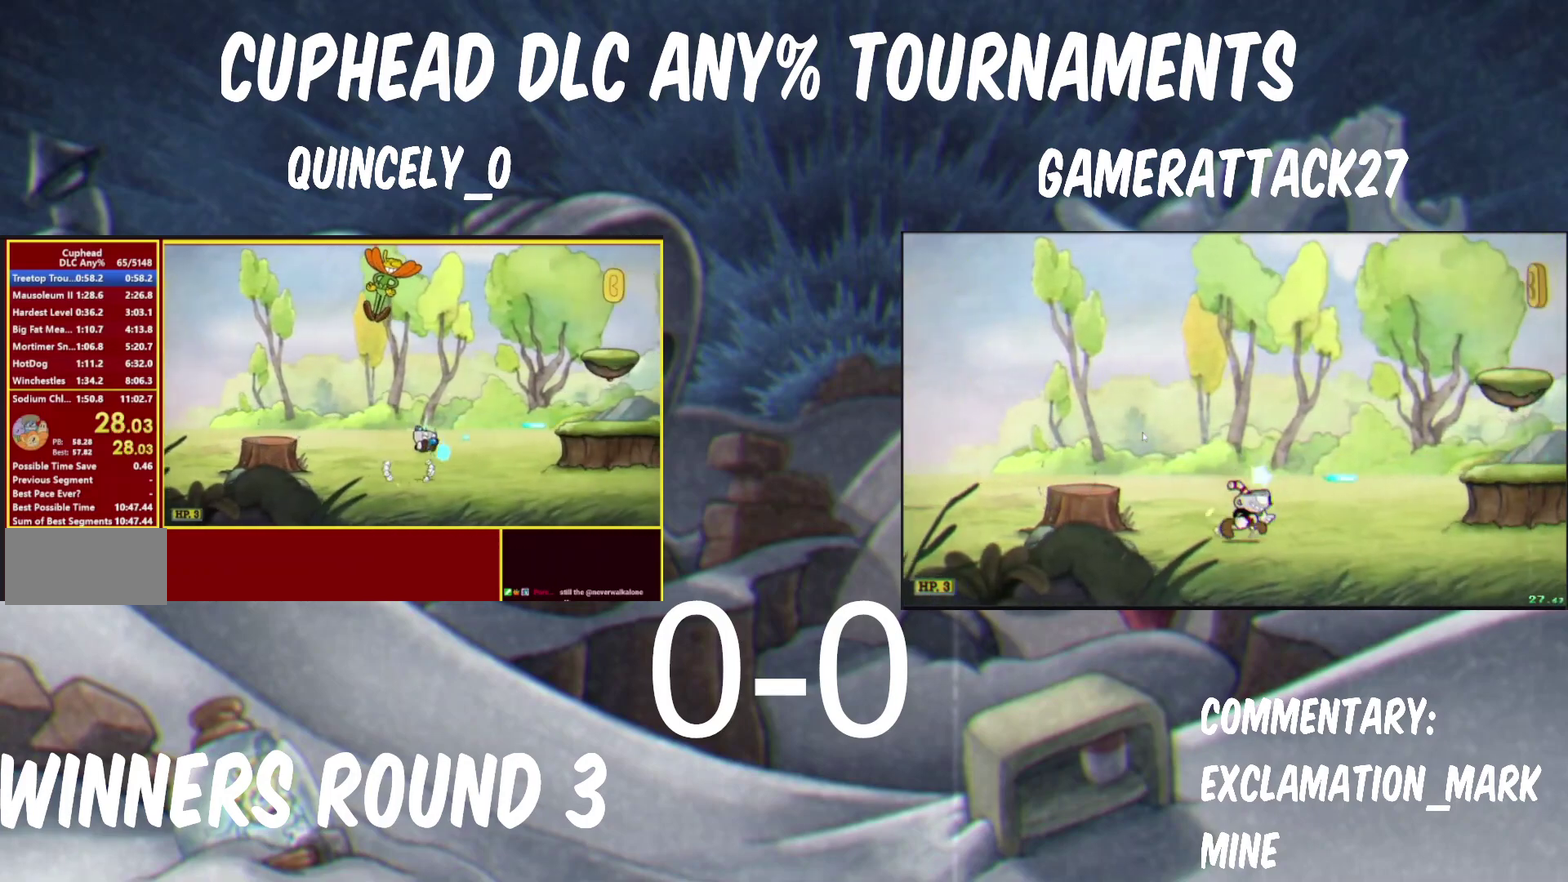
{"buttons": ["Y", "L3"], "left_stick": "right", "right_stick": "center"}
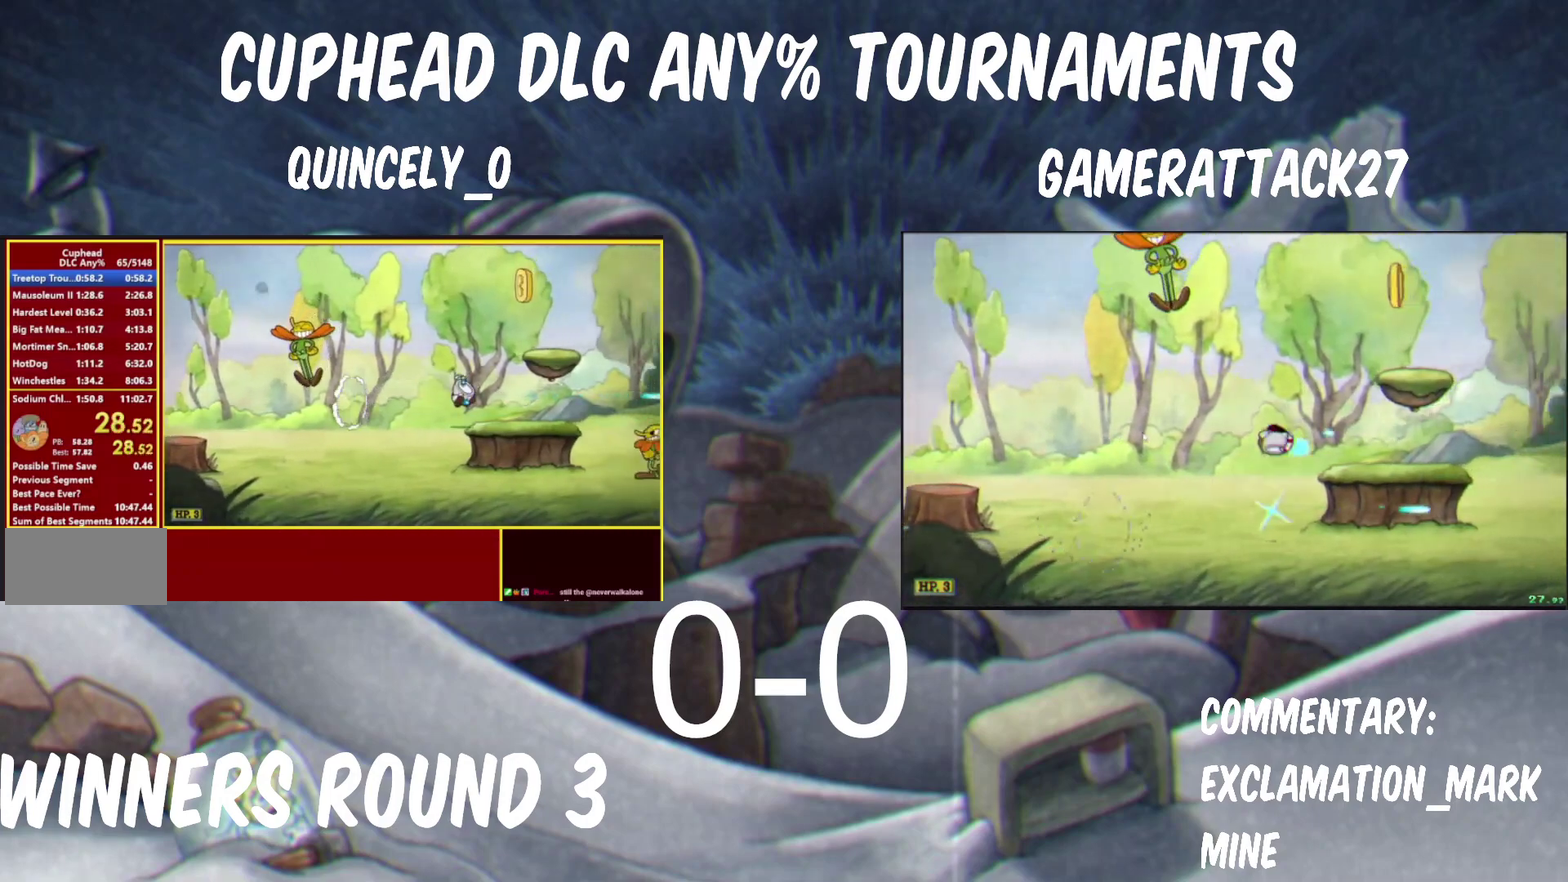
{"buttons": ["X", "Y"], "left_stick": "right", "right_stick": "center"}
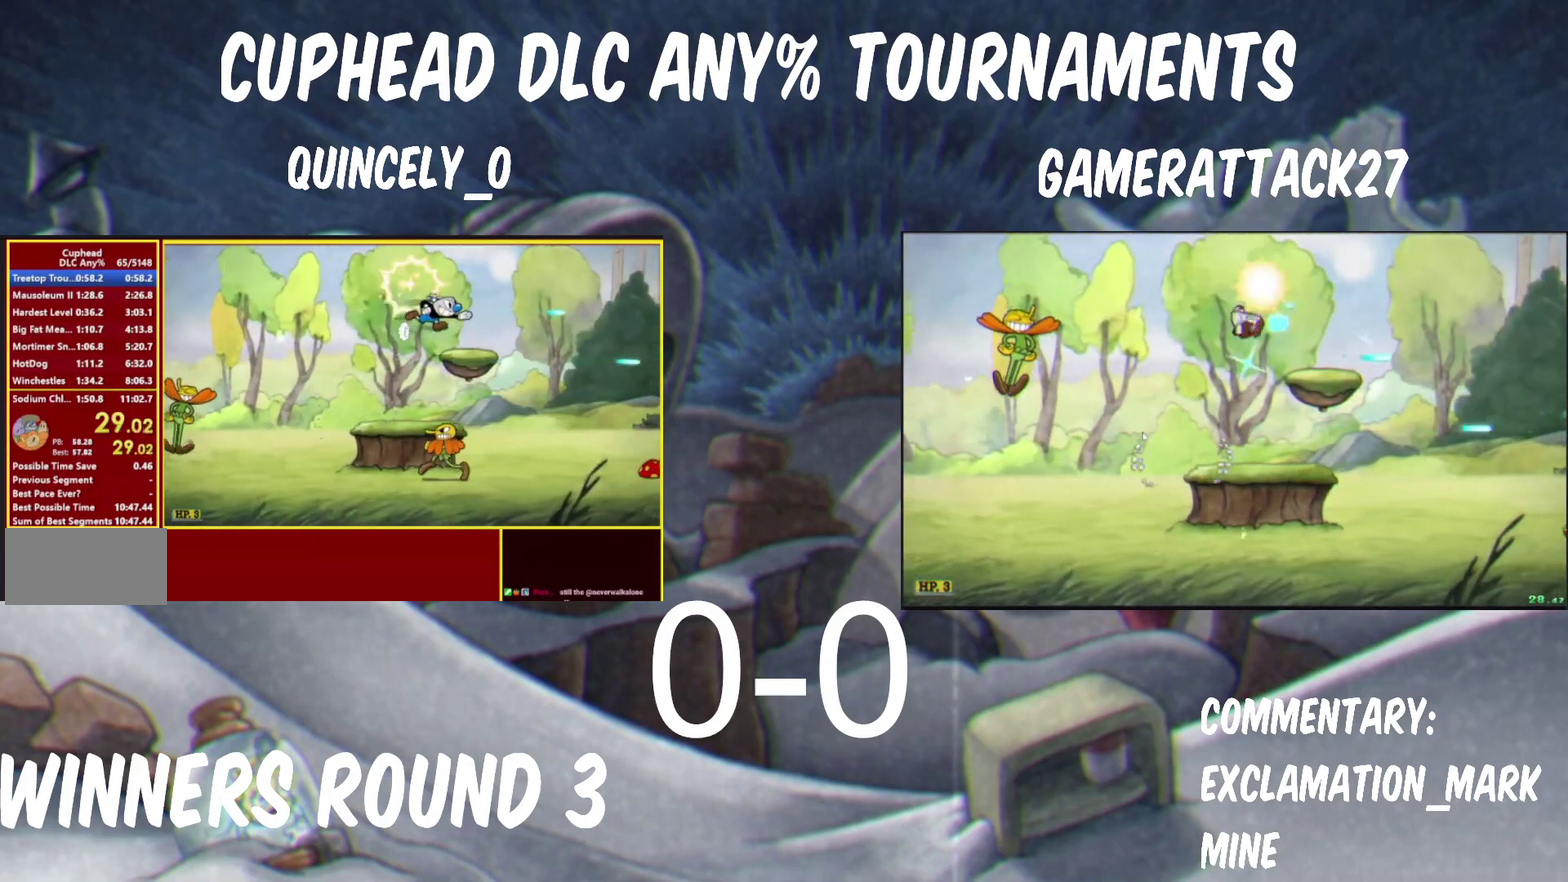
{"buttons": ["Y"], "left_stick": "right", "right_stick": "center", "events": [[183, "X", "up"]]}
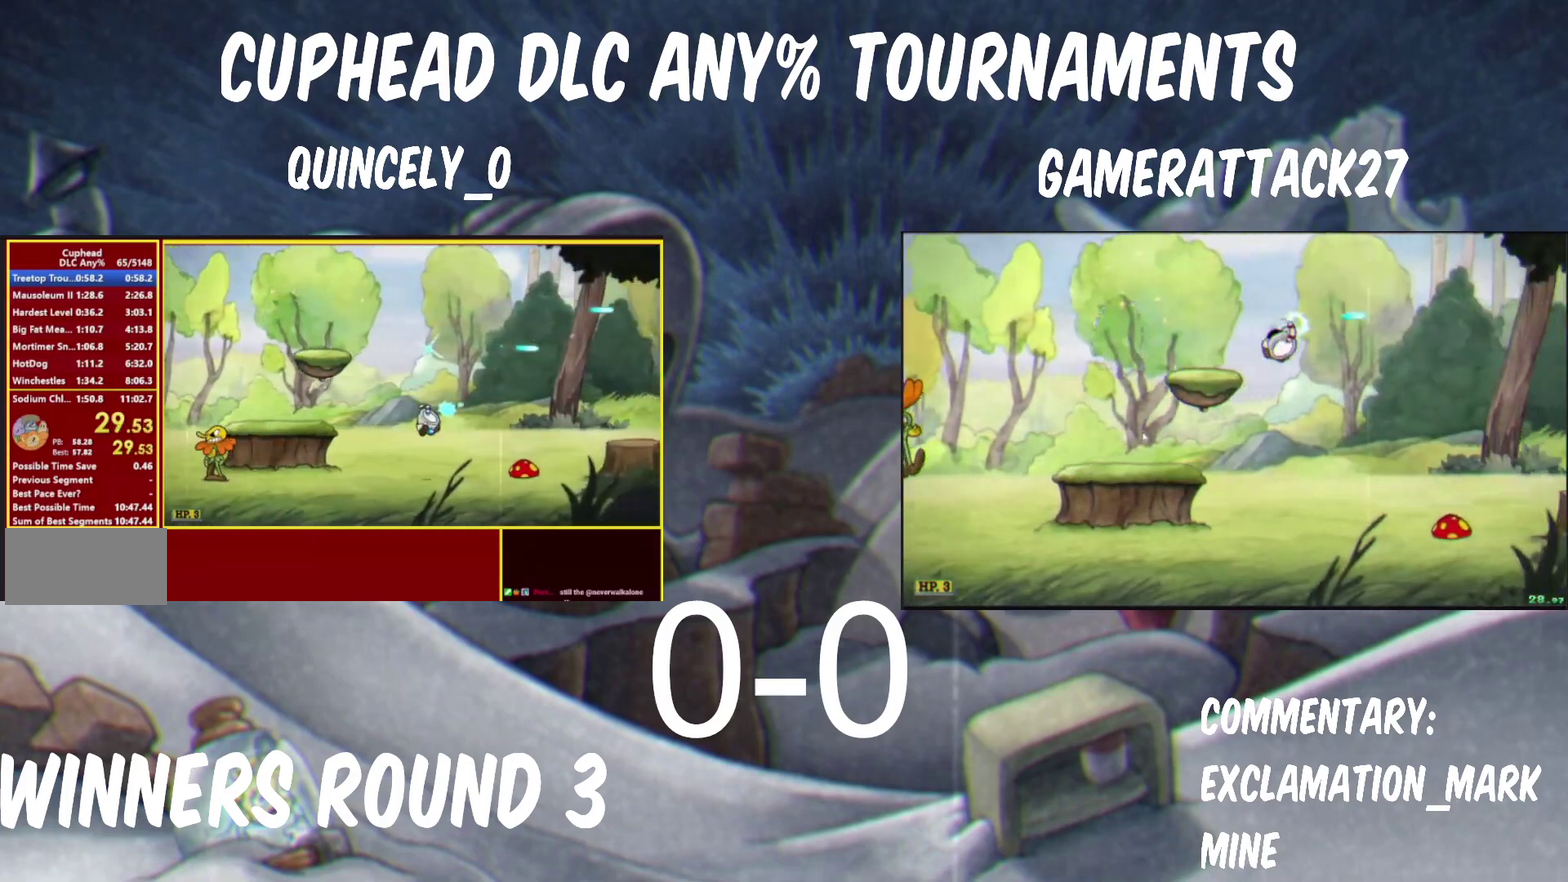
{"buttons": ["Y"], "left_stick": "right", "right_stick": "center", "events": [[133, "B", "down"], [183, "B", "up"], [183, "X", "down"], [400, "X", "up"]]}
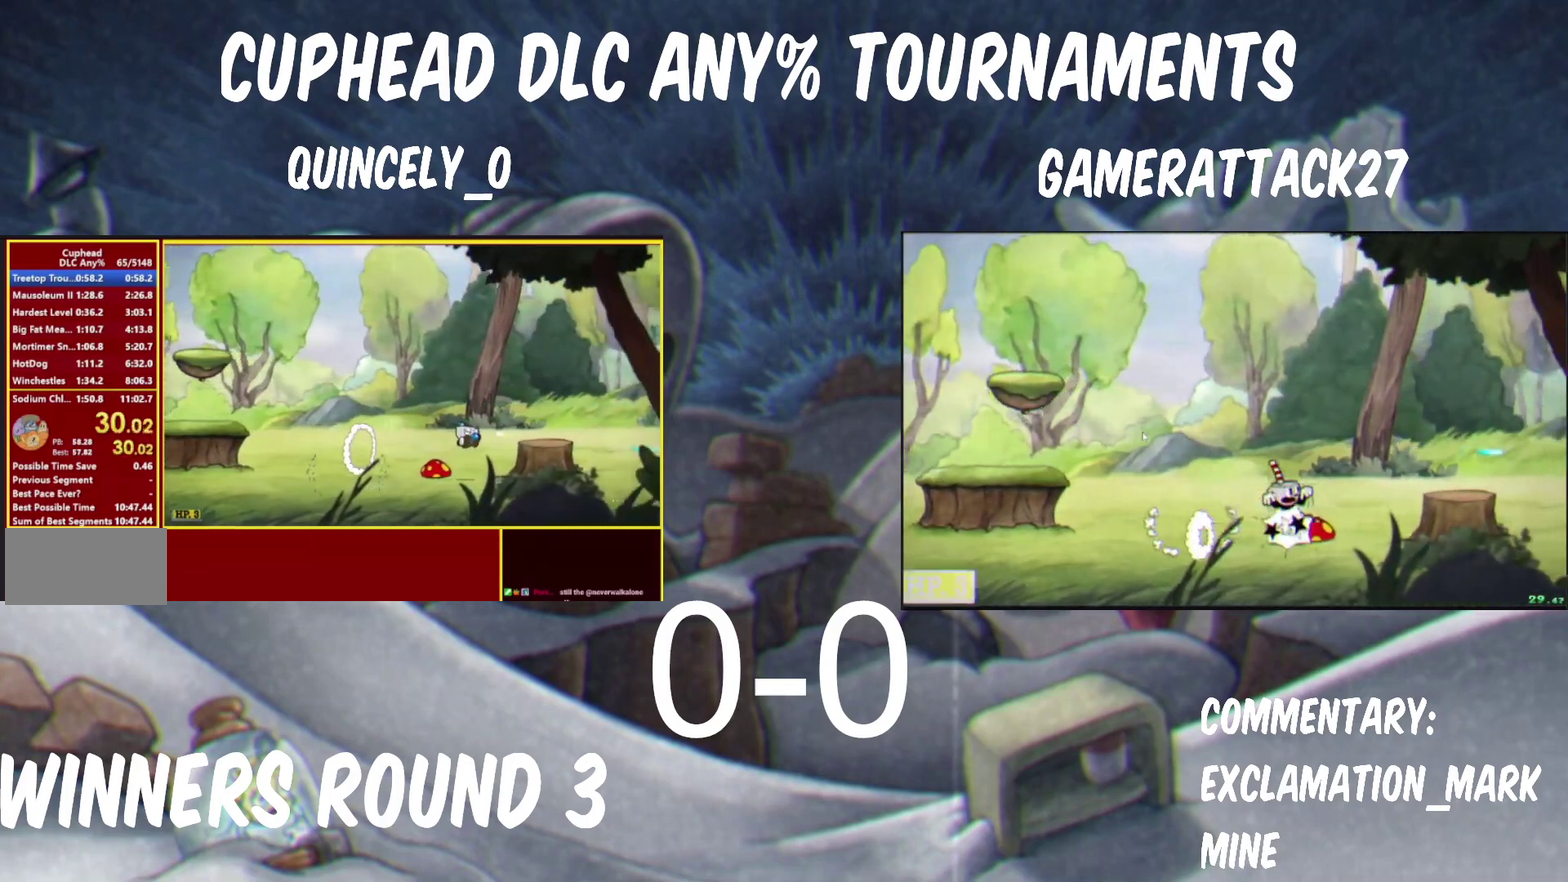
{"buttons": ["Y"], "left_stick": "right", "right_stick": "center", "events": [[133, "B", "down"], [233, "X", "down"], [250, "B", "up"], [483, "X", "up"]]}
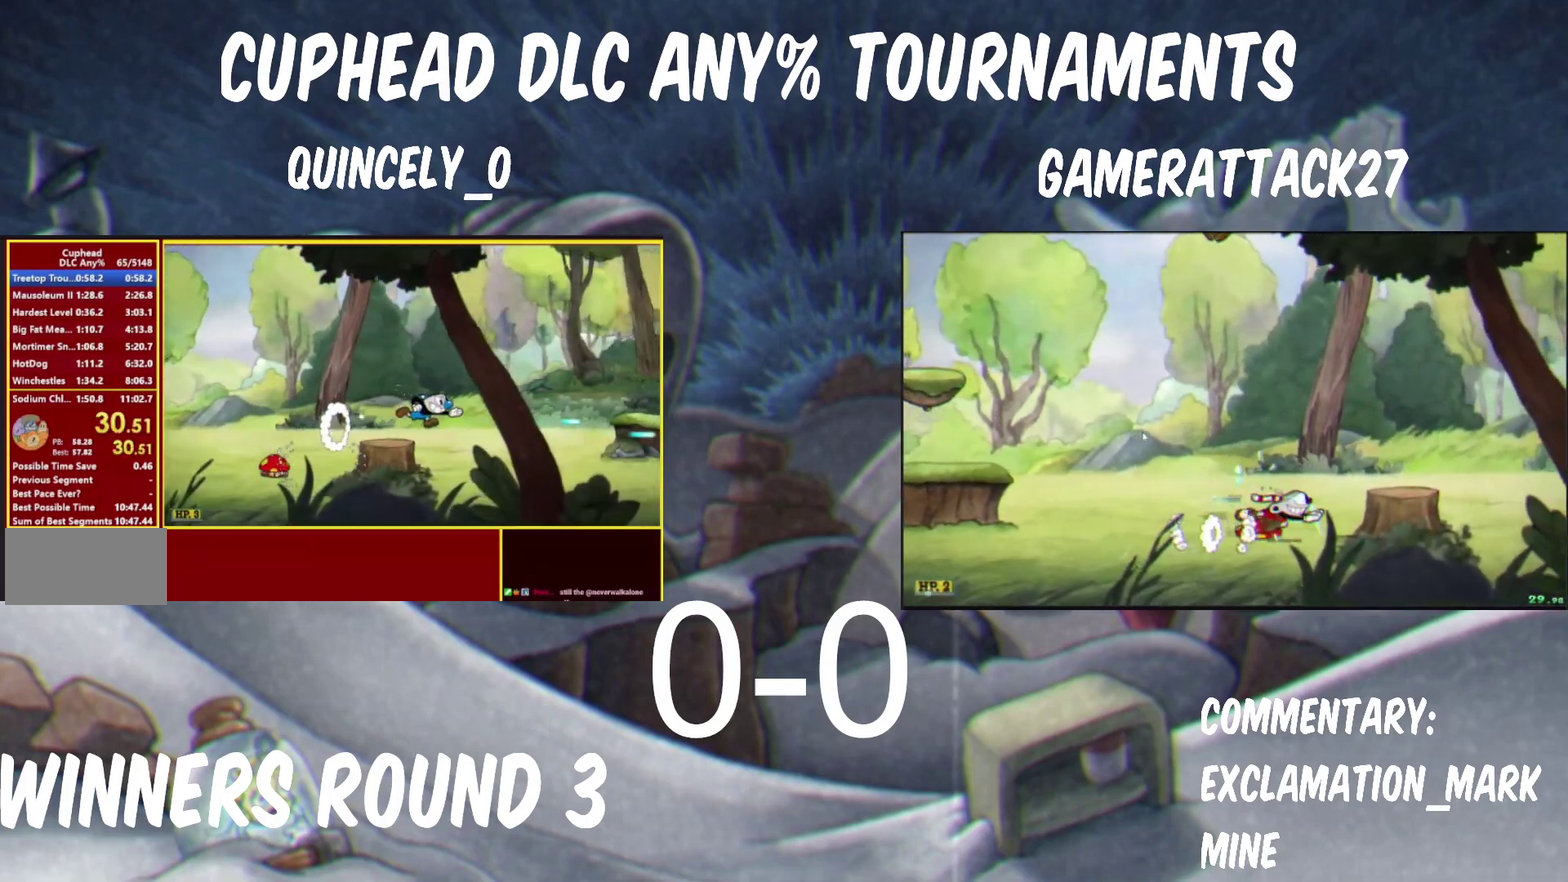
{"buttons": ["Y"], "left_stick": "right", "right_stick": "center", "events": [[267, "X", "down"], [383, "X", "up"]]}
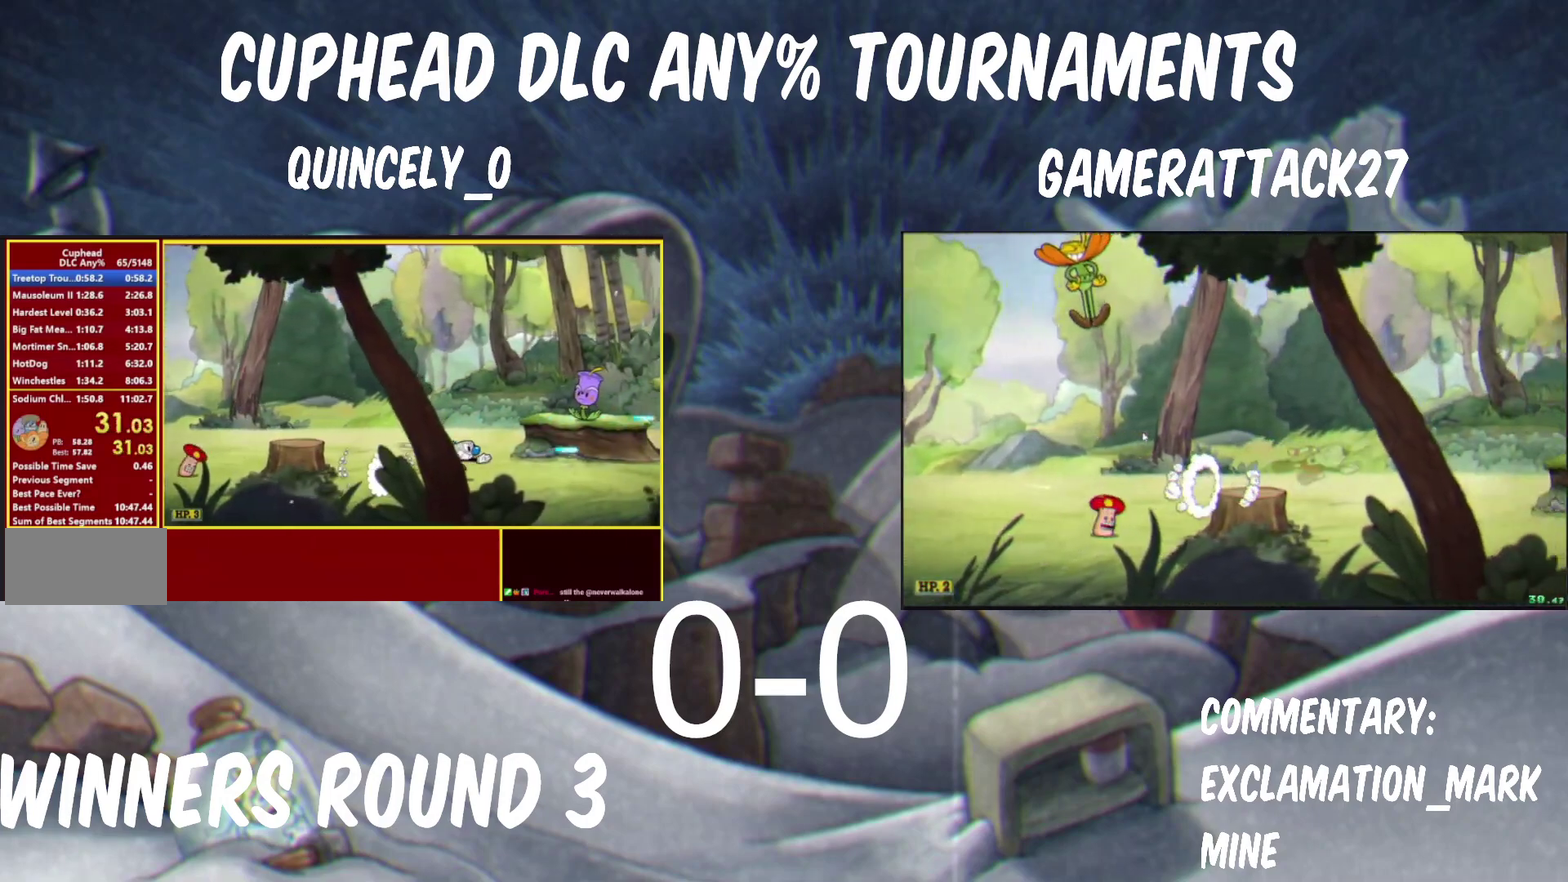
{"buttons": ["Y"], "left_stick": "right", "right_stick": "center", "events": [[117, "X", "down"], [367, "X", "up"]]}